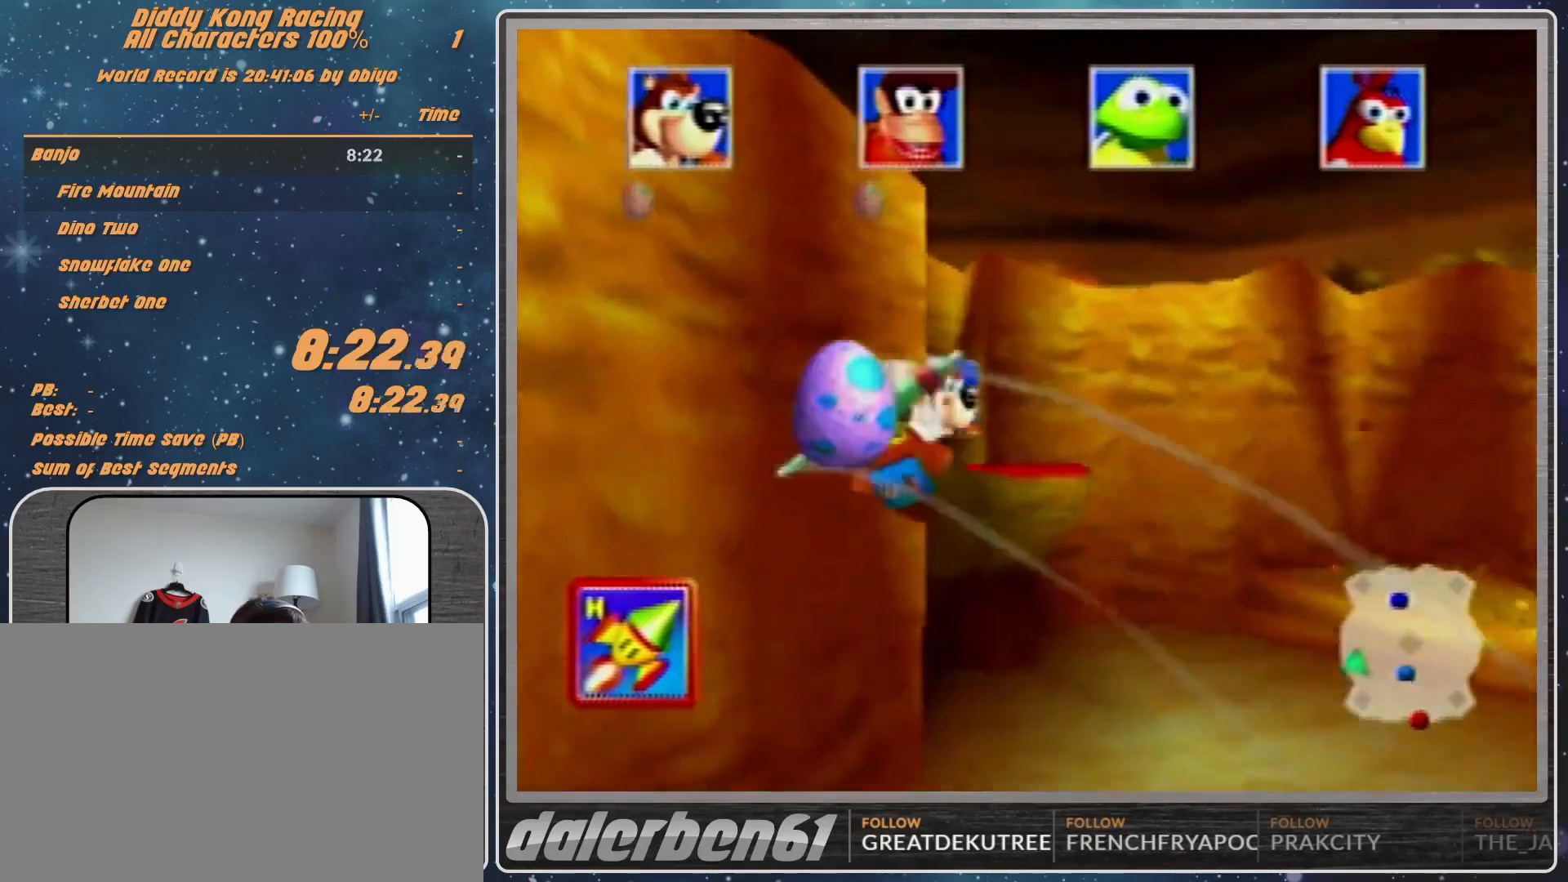
Gameplay with a controller (Nintendo layout); each line is a JSON object with the inputs held at the frame after it. "events" lists button and stick changes between this image and that frame as [ms after this image, input, new state], when the widget could be followed in between. Not read: L1 L3 R3.
{"buttons": [], "left_stick": "left", "events": [[267, "R1", "up"], [367, "left_stick", "left"], [400, "R1", "down"], [500, "R1", "up"]]}
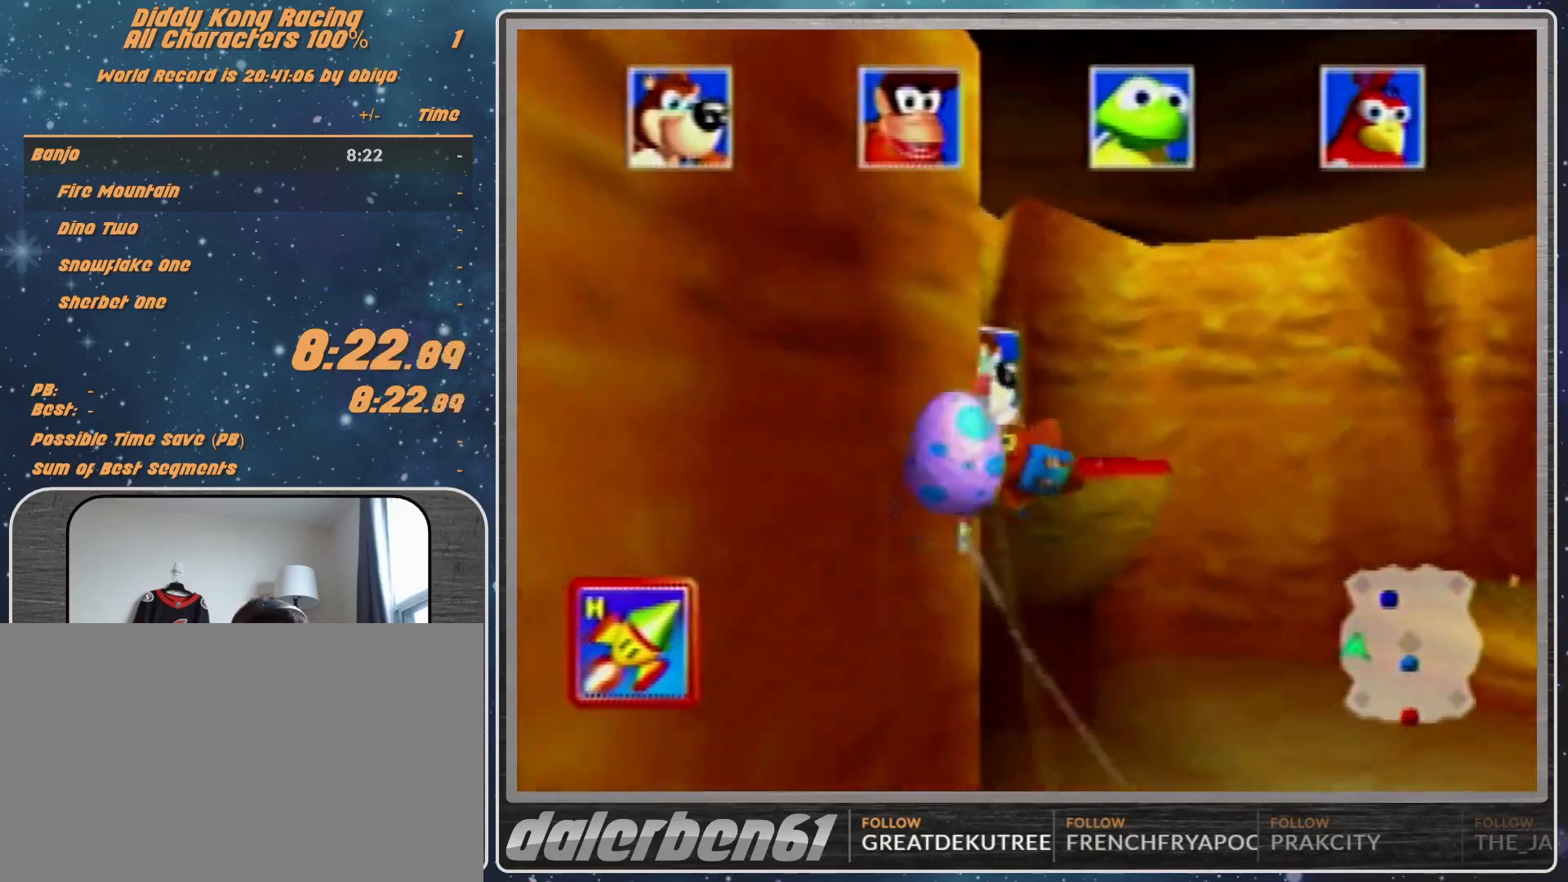
{"buttons": ["A", "R1"], "left_stick": "left", "events": [[133, "R1", "down"], [333, "A", "down"]]}
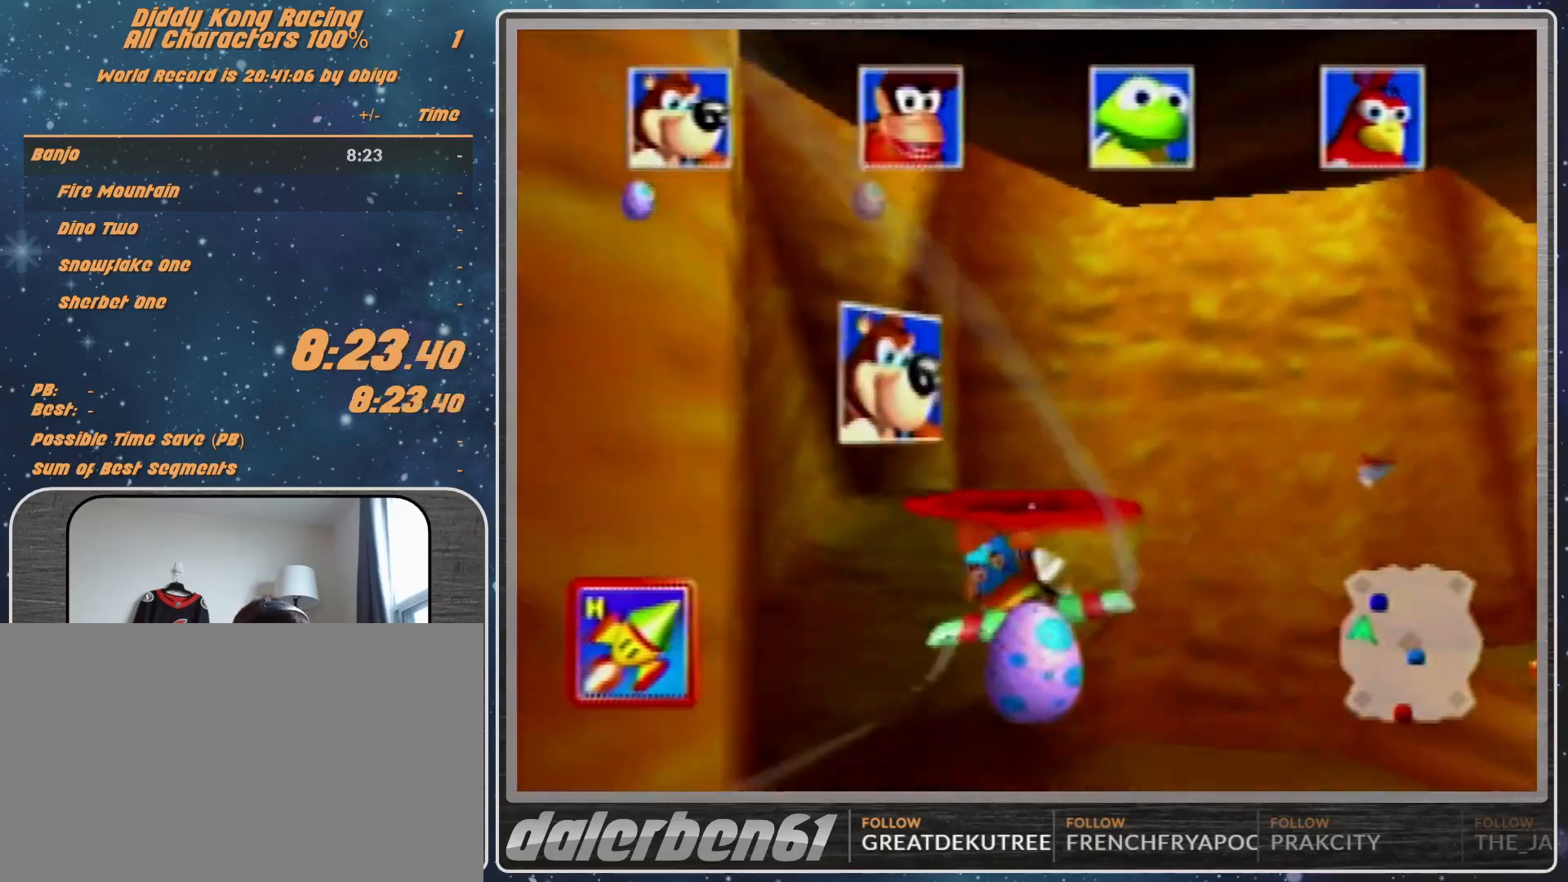
{"buttons": ["A", "R1"], "left_stick": "right", "events": [[167, "left_stick", "center"], [333, "left_stick", "right"]]}
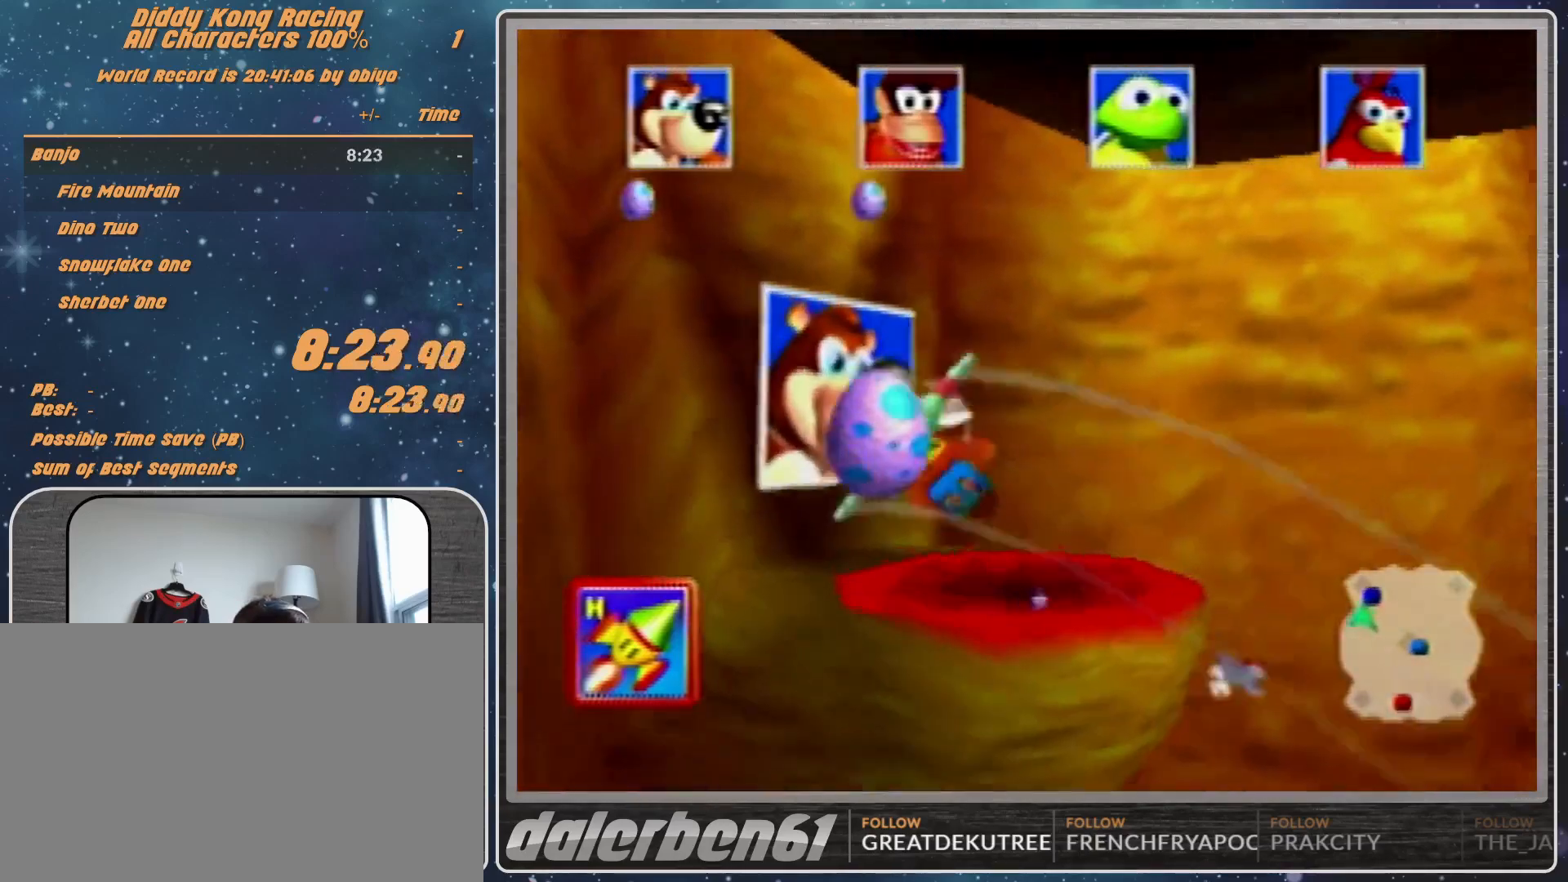
{"buttons": ["A", "R1"], "left_stick": "right", "events": [[167, "B", "down"], [433, "B", "up"]]}
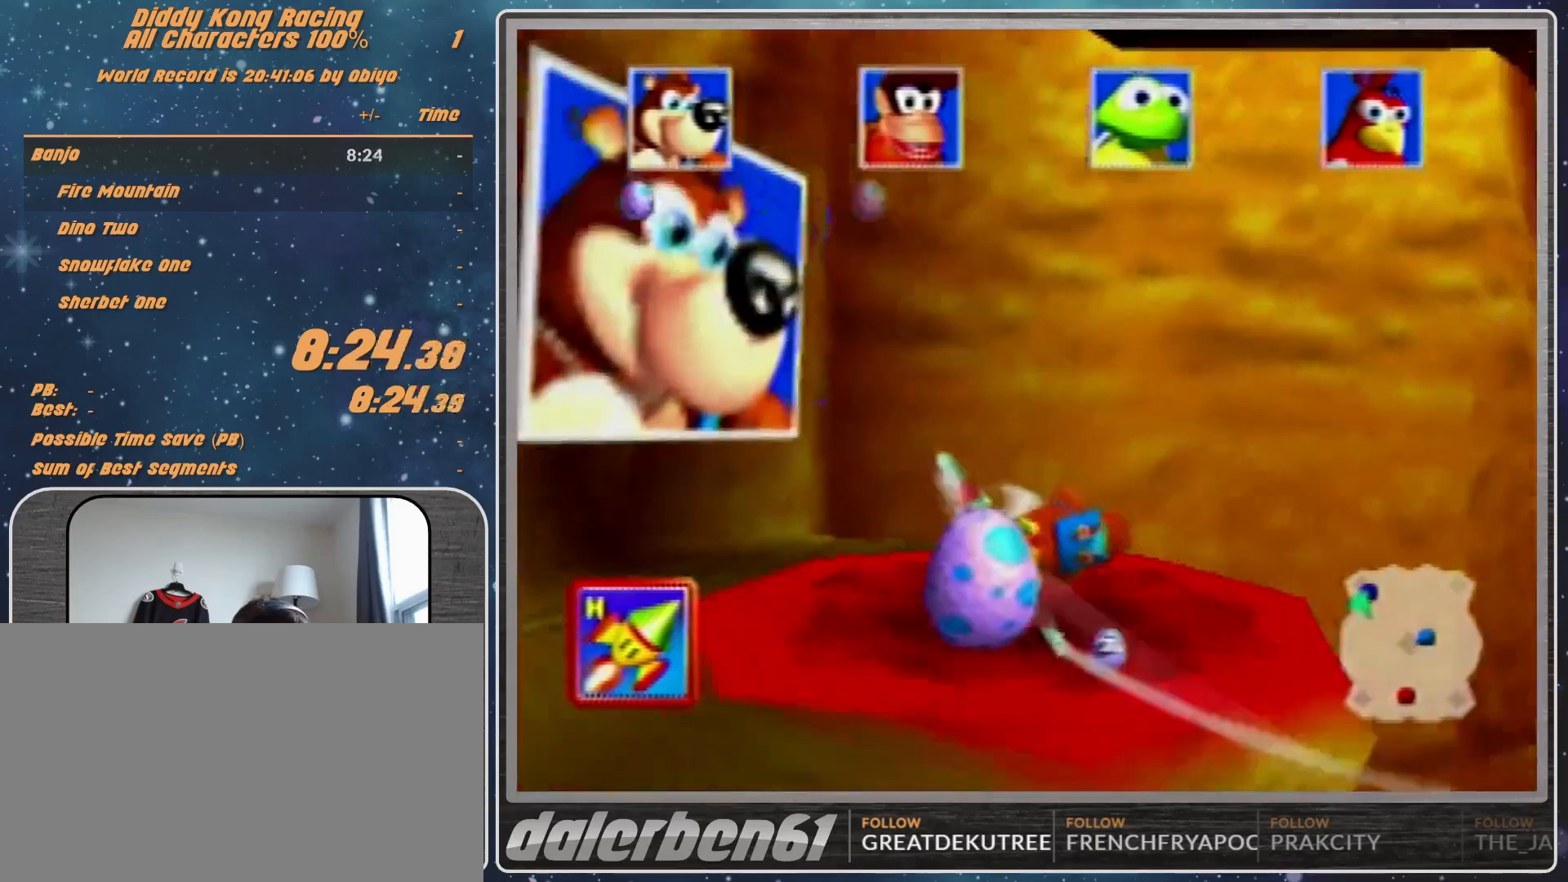
{"buttons": ["A", "R1", "Z"], "left_stick": "up-right", "events": [[33, "left_stick", "up-right"], [67, "B", "down"], [400, "B", "up"], [433, "Z", "down"]]}
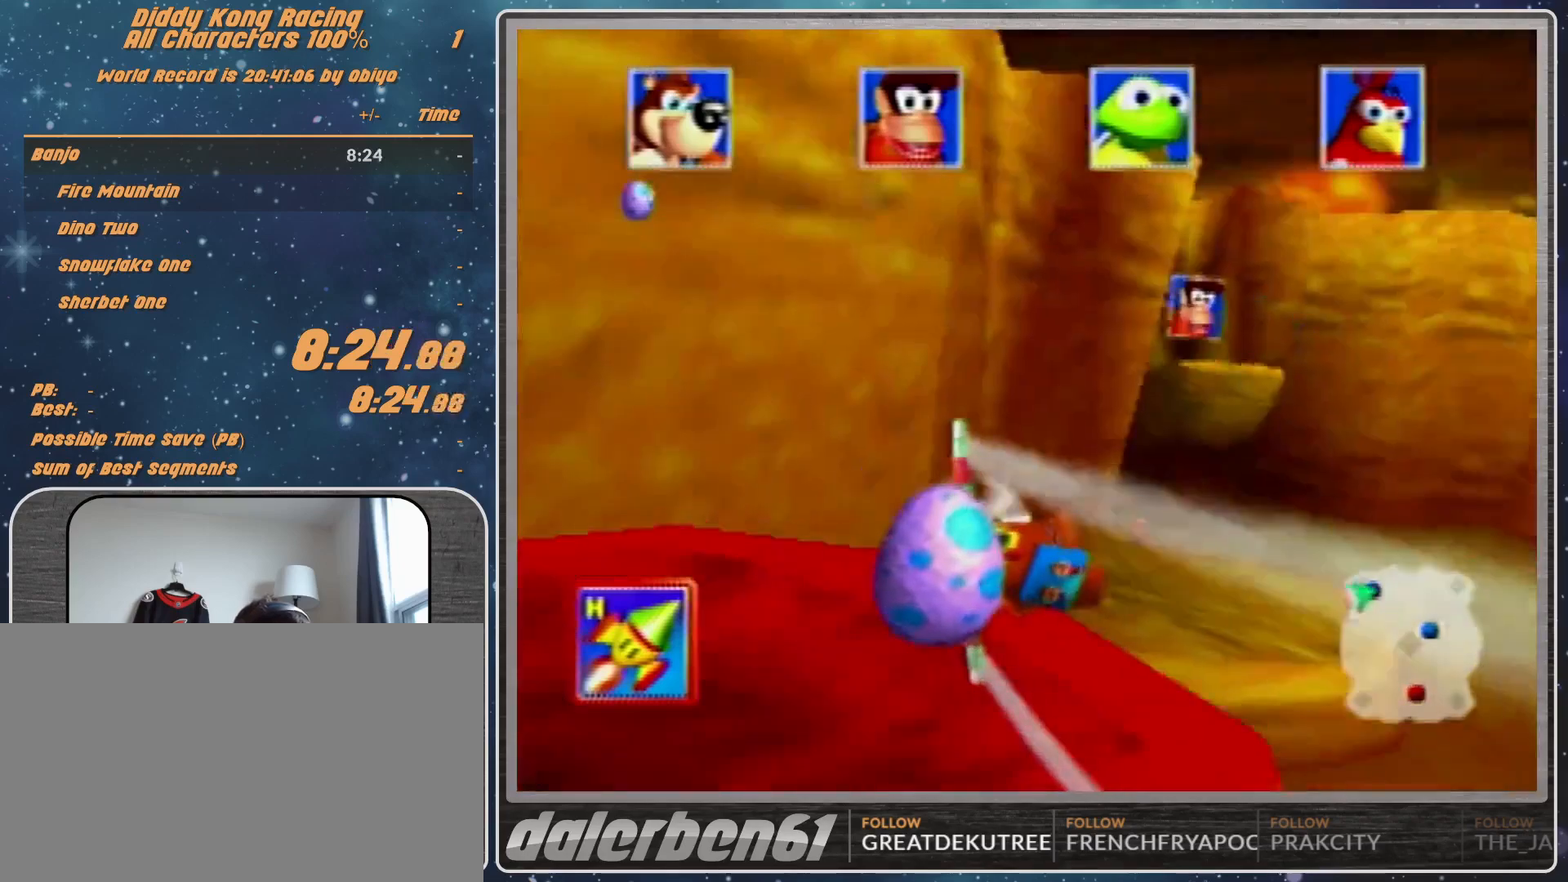
{"buttons": ["A", "R1"], "left_stick": "center", "events": [[33, "B", "down"], [33, "Z", "up"], [167, "B", "up"], [467, "left_stick", "center"]]}
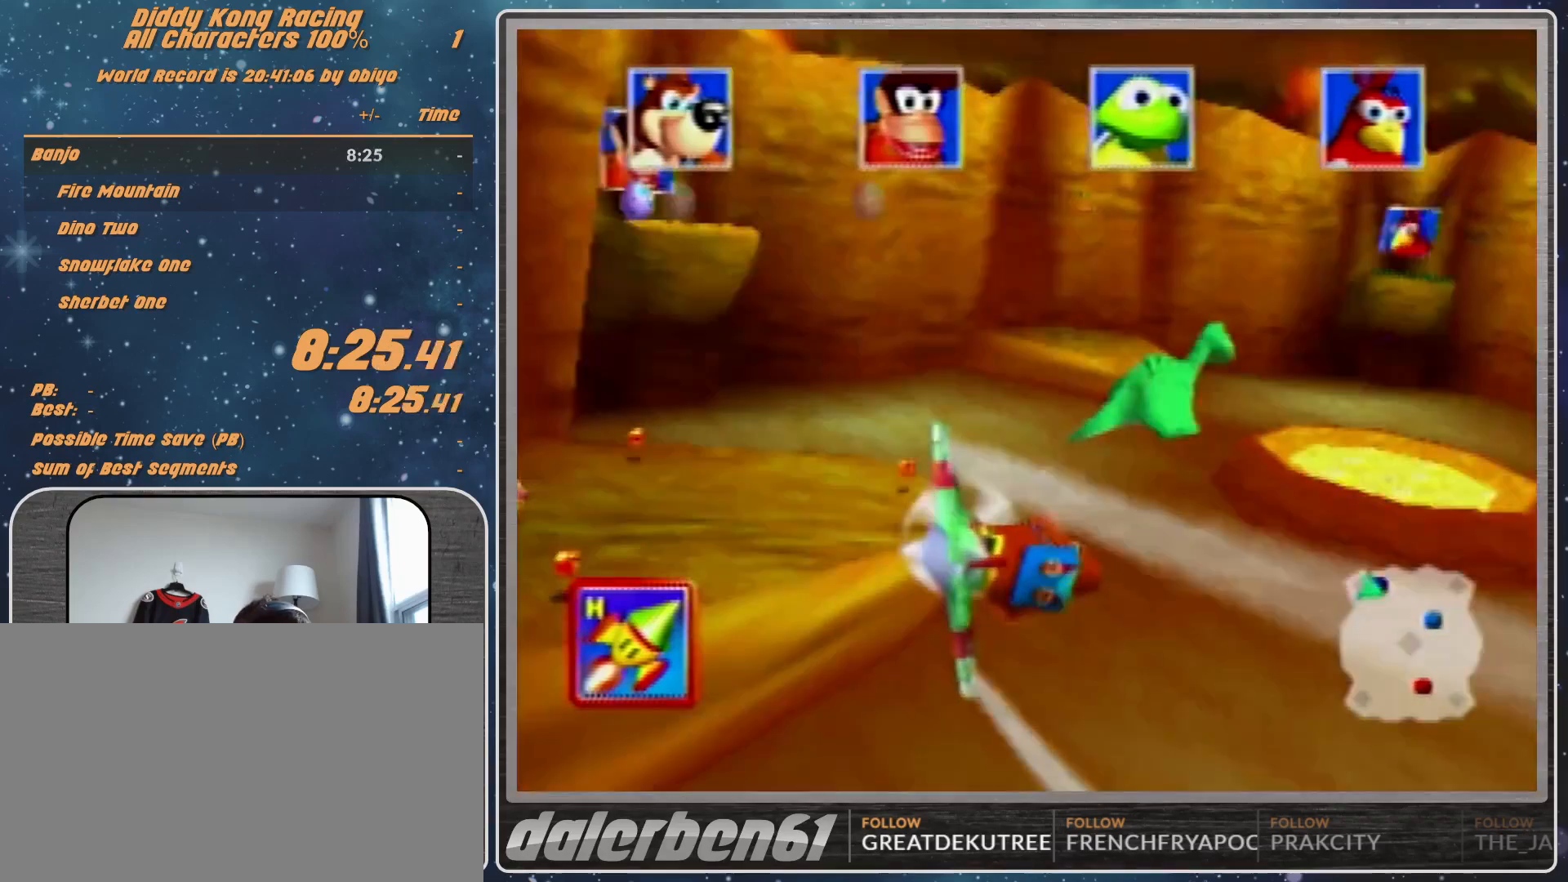
{"buttons": ["A", "R1"], "left_stick": "up-right", "events": [[33, "left_stick", "up-right"]]}
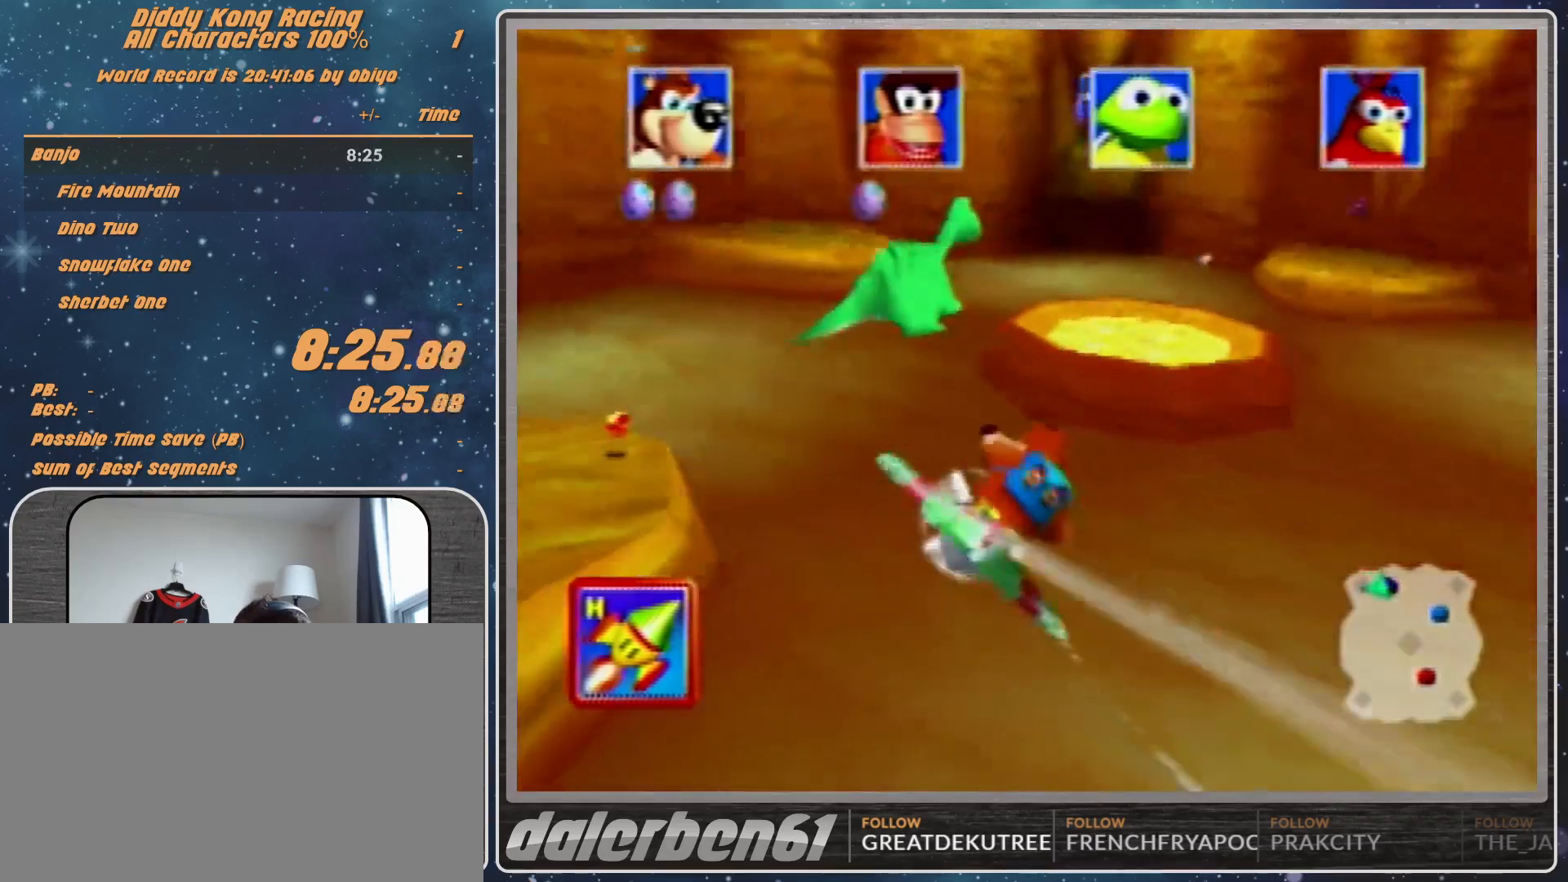
{"buttons": ["A", "R1"], "left_stick": "center", "events": [[33, "left_stick", "center"]]}
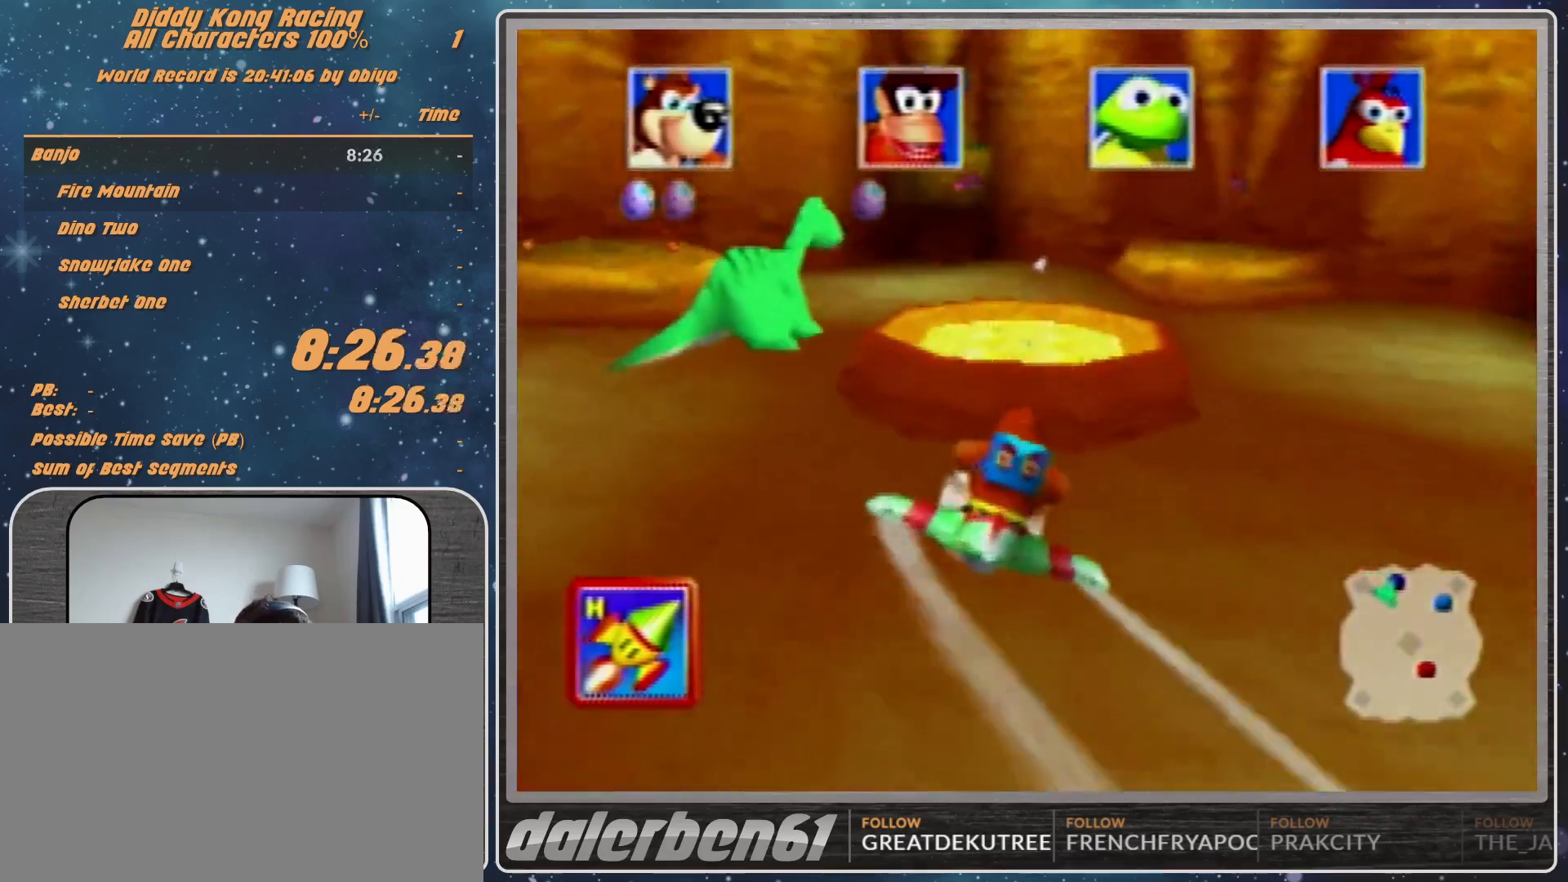
{"buttons": ["A", "R1"], "left_stick": "up", "events": [[233, "left_stick", "up"], [333, "left_stick", "center"], [500, "left_stick", "up"]]}
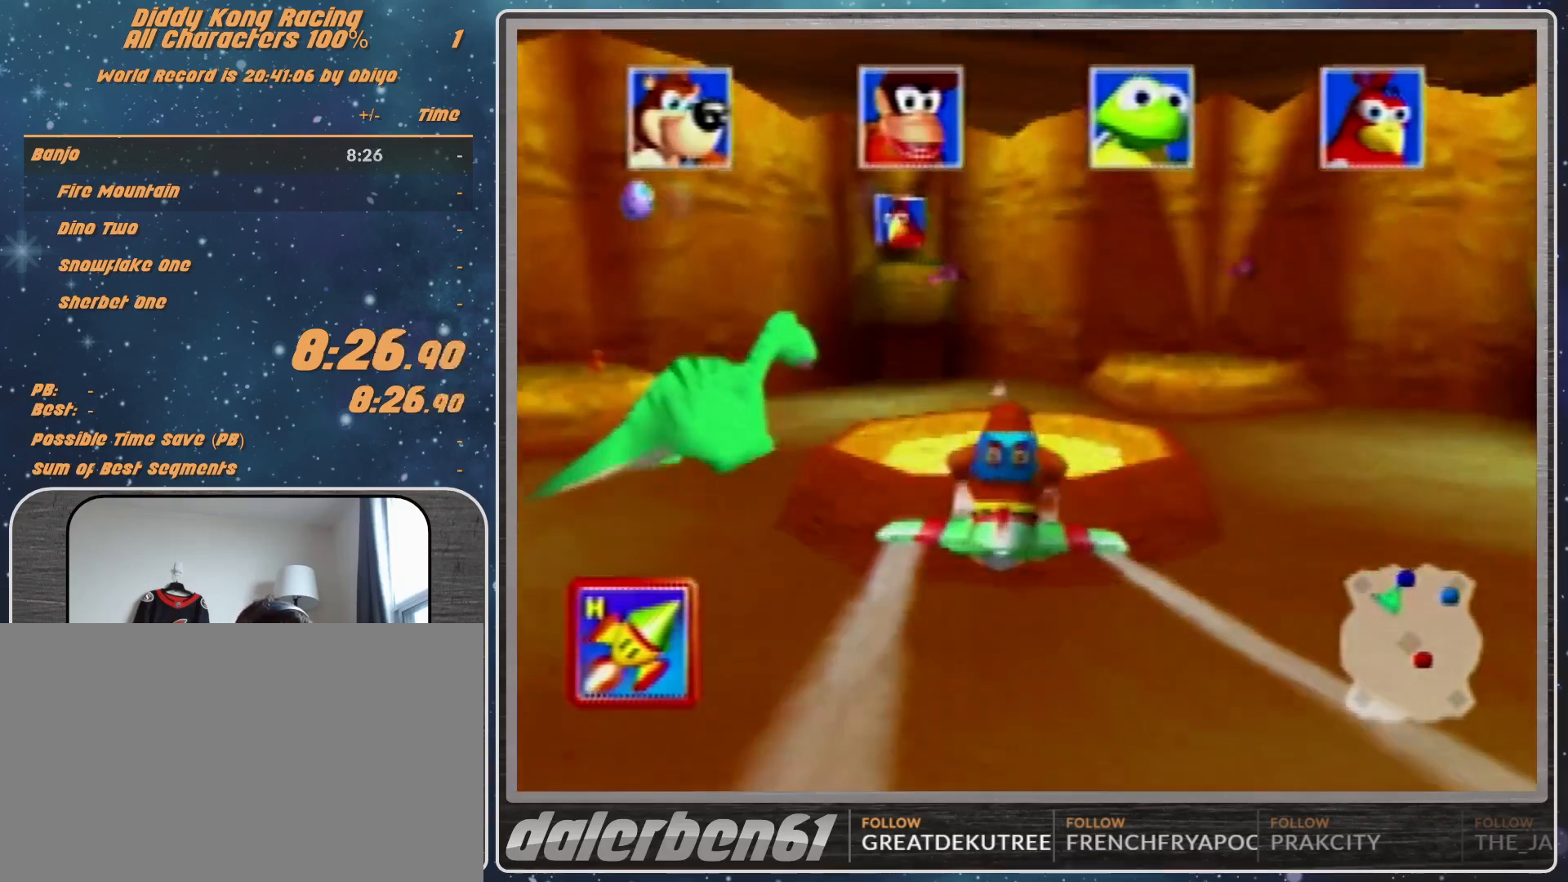
{"buttons": ["A", "R1"], "left_stick": "up", "events": [[133, "left_stick", "center"], [367, "left_stick", "up"]]}
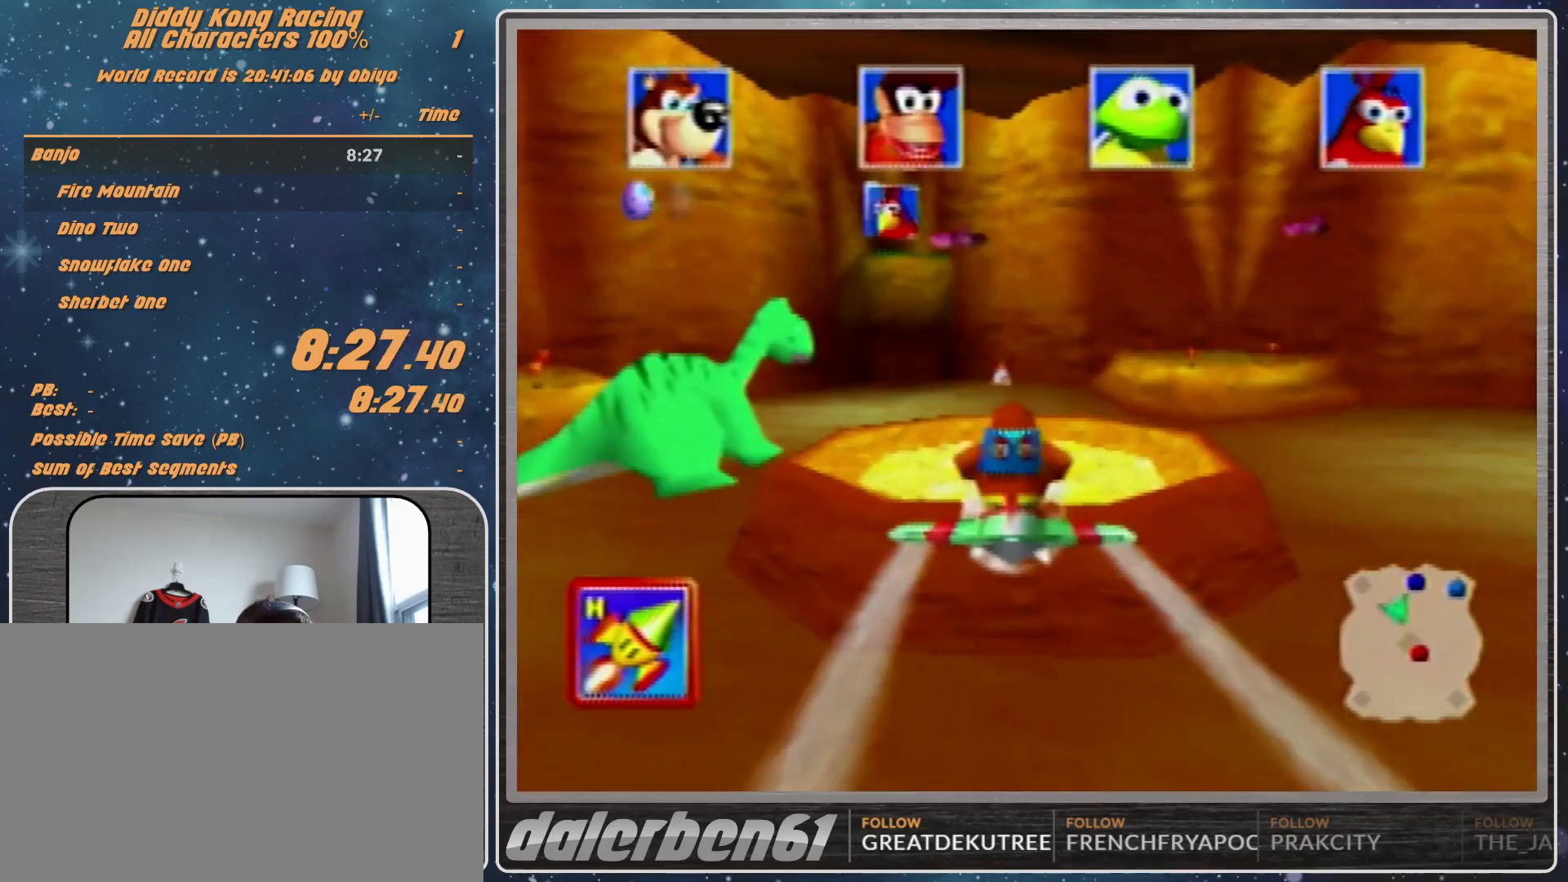
{"buttons": ["A", "R1"], "left_stick": "up-right", "events": [[67, "left_stick", "center"], [500, "left_stick", "up-right"]]}
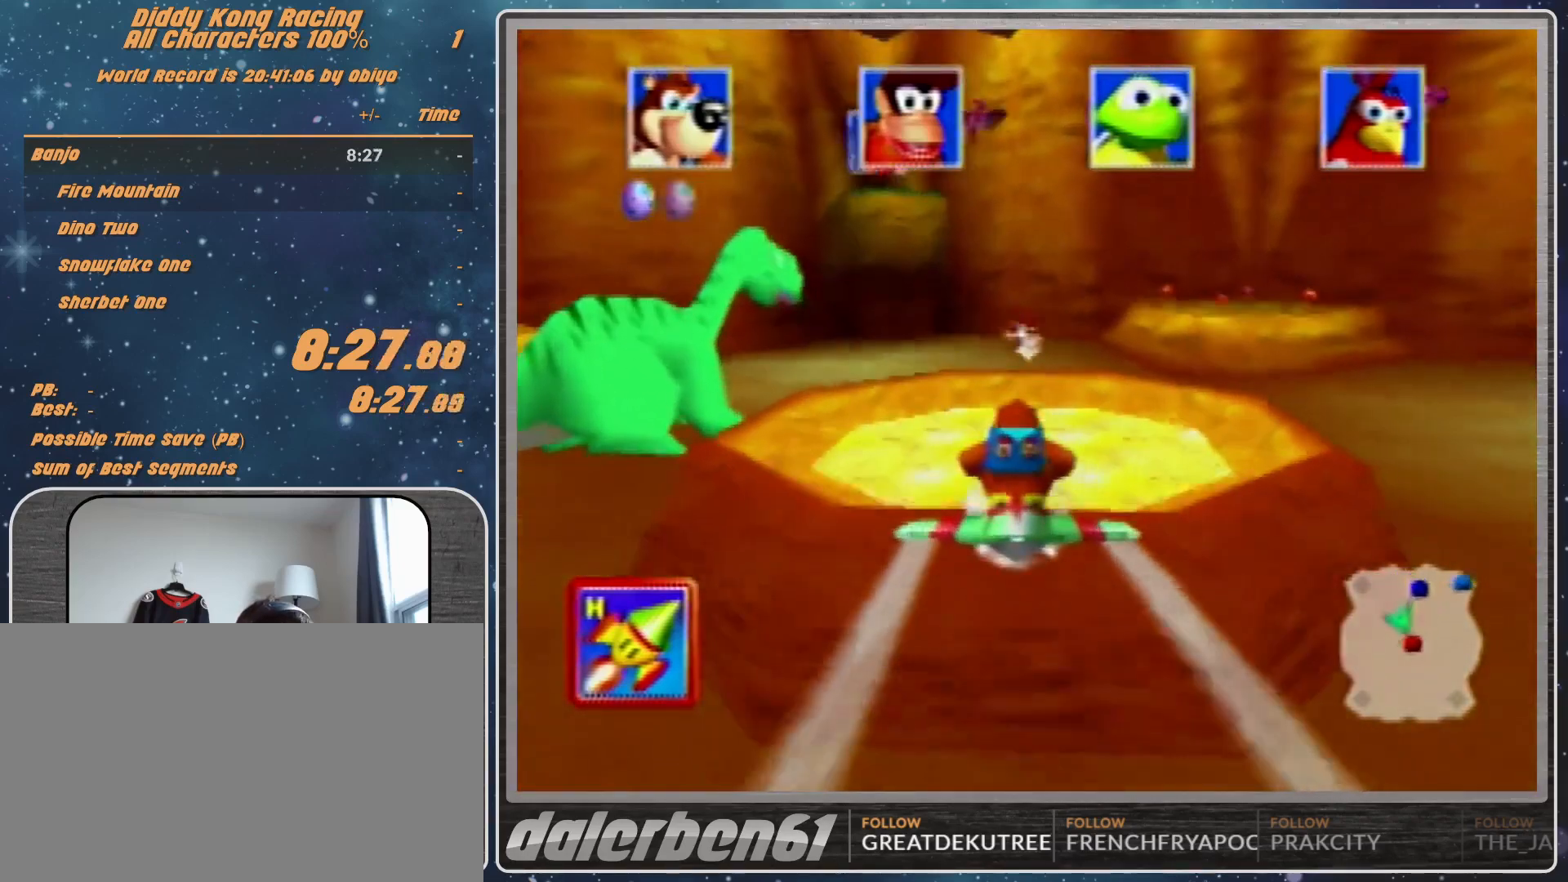
{"buttons": ["A", "R1"], "left_stick": "up", "events": [[200, "left_stick", "center"], [267, "left_stick", "up"]]}
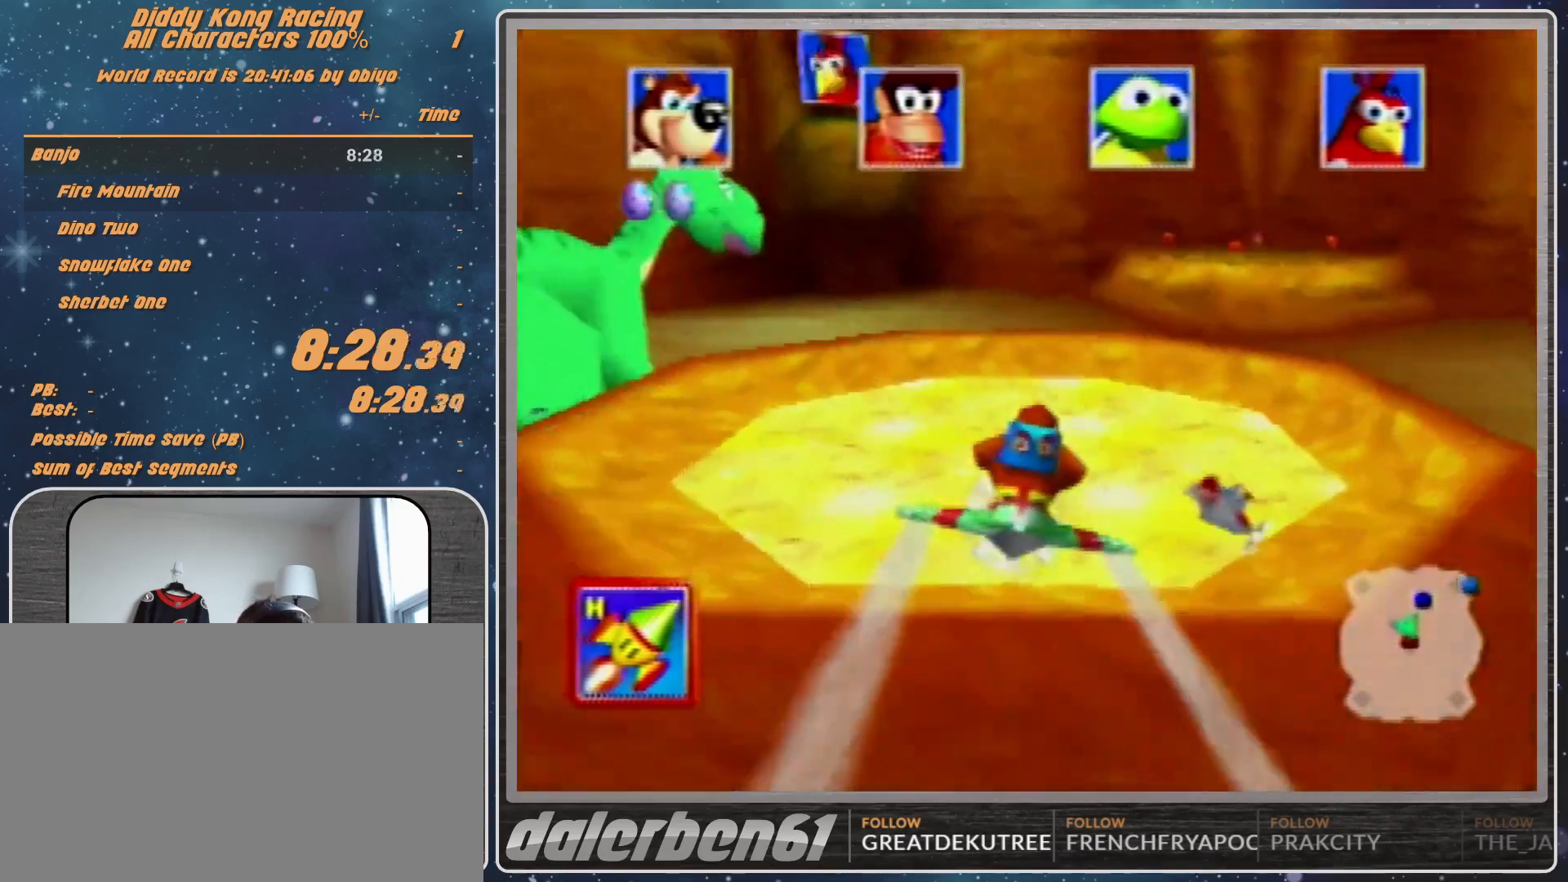
{"buttons": ["A", "R1"], "left_stick": "down-right", "events": [[33, "left_stick", "center"], [267, "left_stick", "down-right"]]}
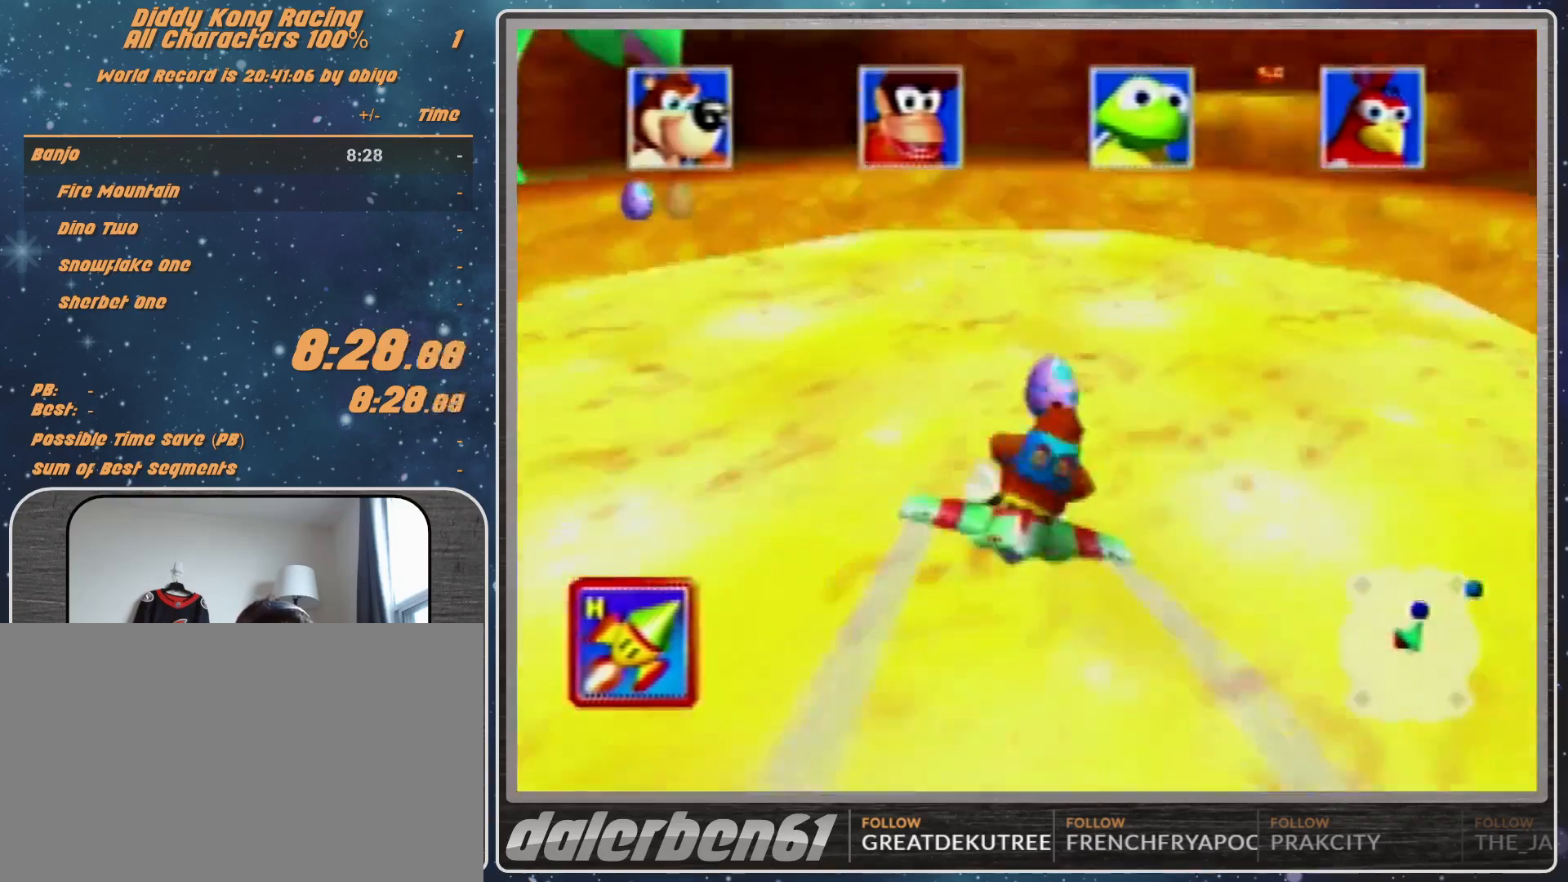
{"buttons": ["A", "R1"], "left_stick": "right", "events": [[100, "B", "down"], [300, "B", "up"], [300, "left_stick", "right"], [400, "B", "down"], [500, "B", "up"]]}
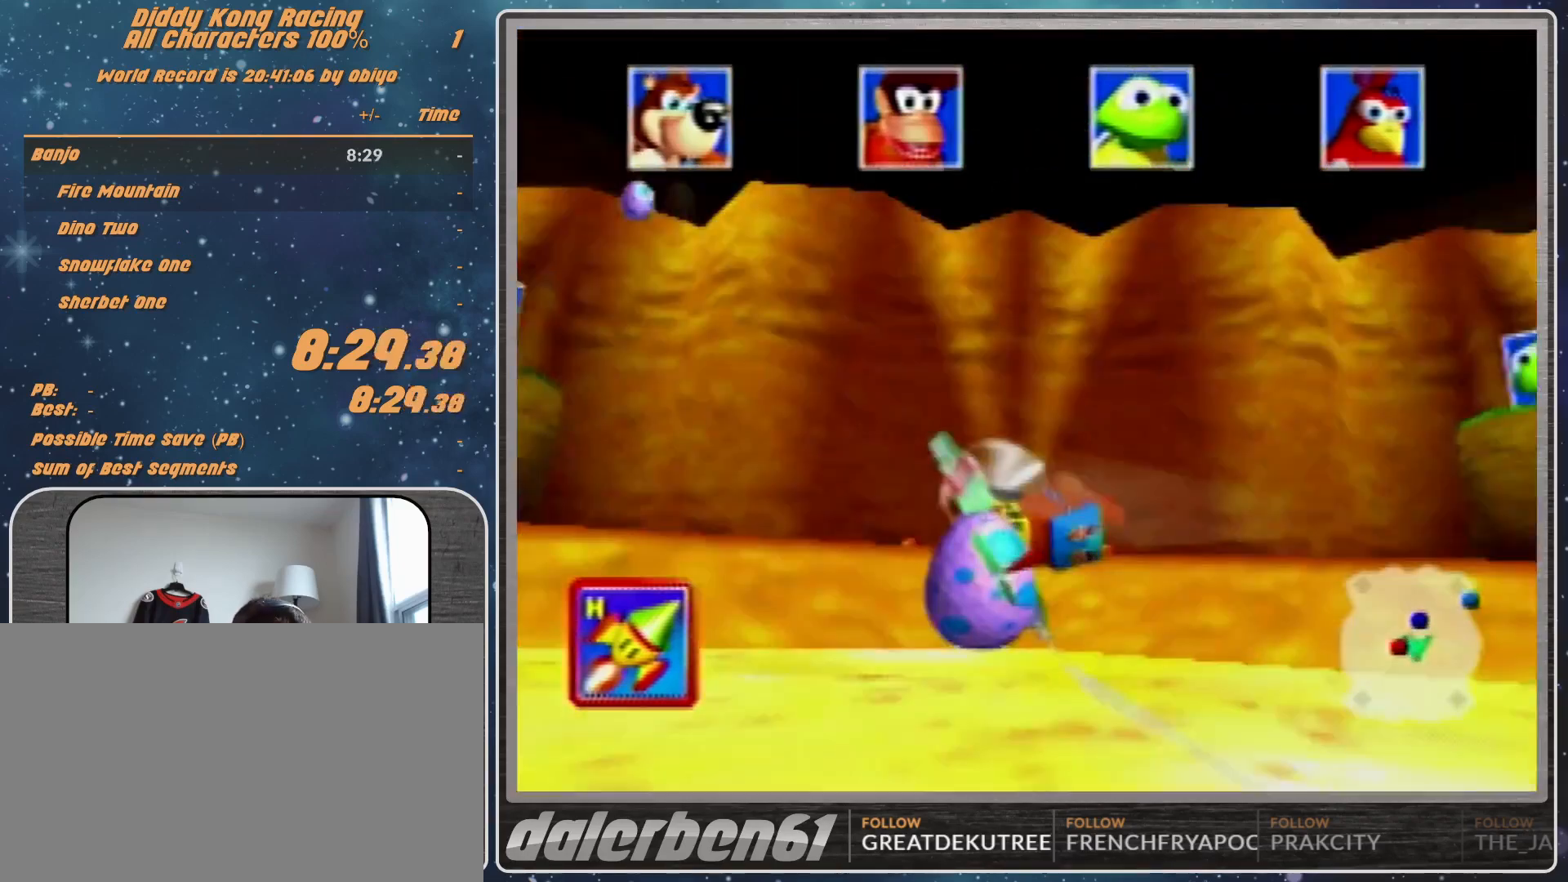
{"buttons": ["A", "R1"], "left_stick": "down-right", "events": [[133, "left_stick", "down-right"], [267, "B", "down"], [333, "B", "up"], [333, "left_stick", "right"], [500, "left_stick", "down-right"]]}
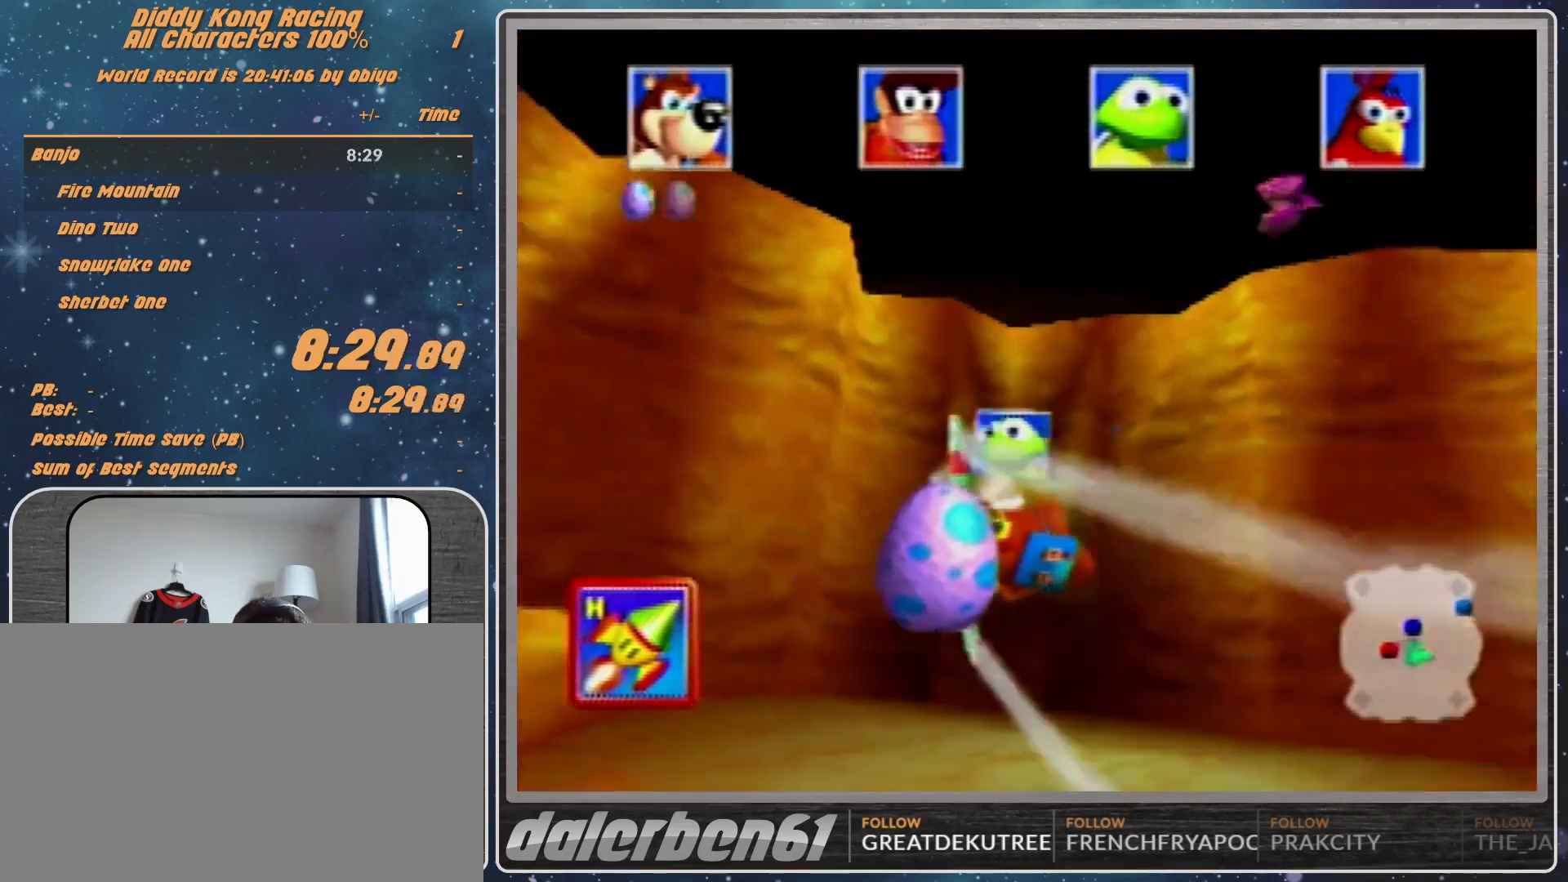
{"buttons": ["A", "R1"], "left_stick": "right", "events": [[100, "left_stick", "right"], [267, "B", "down"], [400, "B", "up"]]}
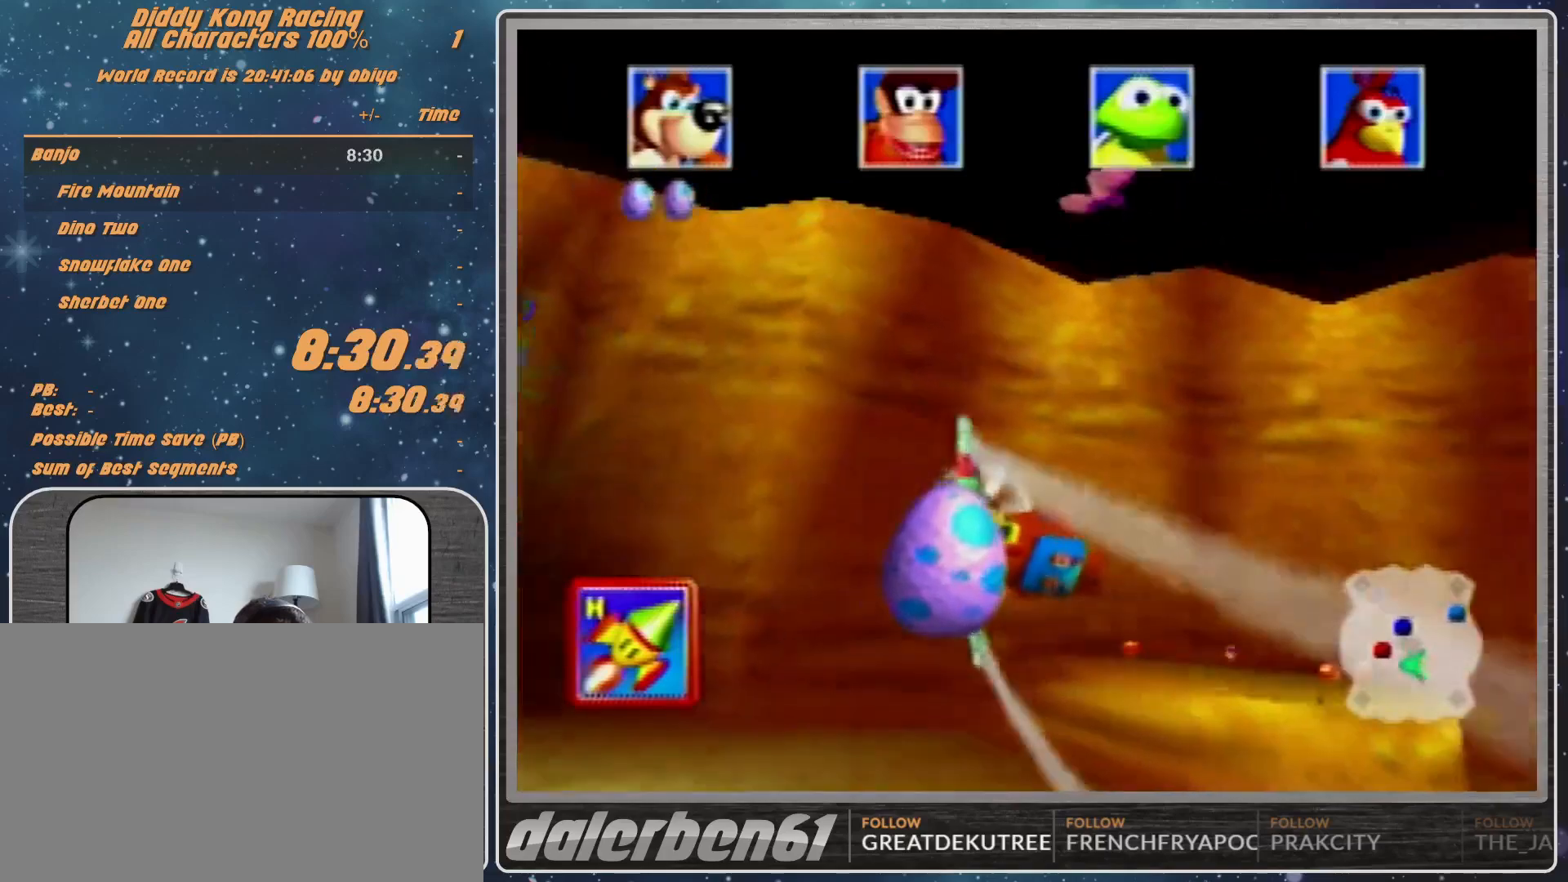
{"buttons": ["R1"], "left_stick": "right", "events": [[400, "A", "up"], [400, "R1", "up"], [467, "R1", "down"]]}
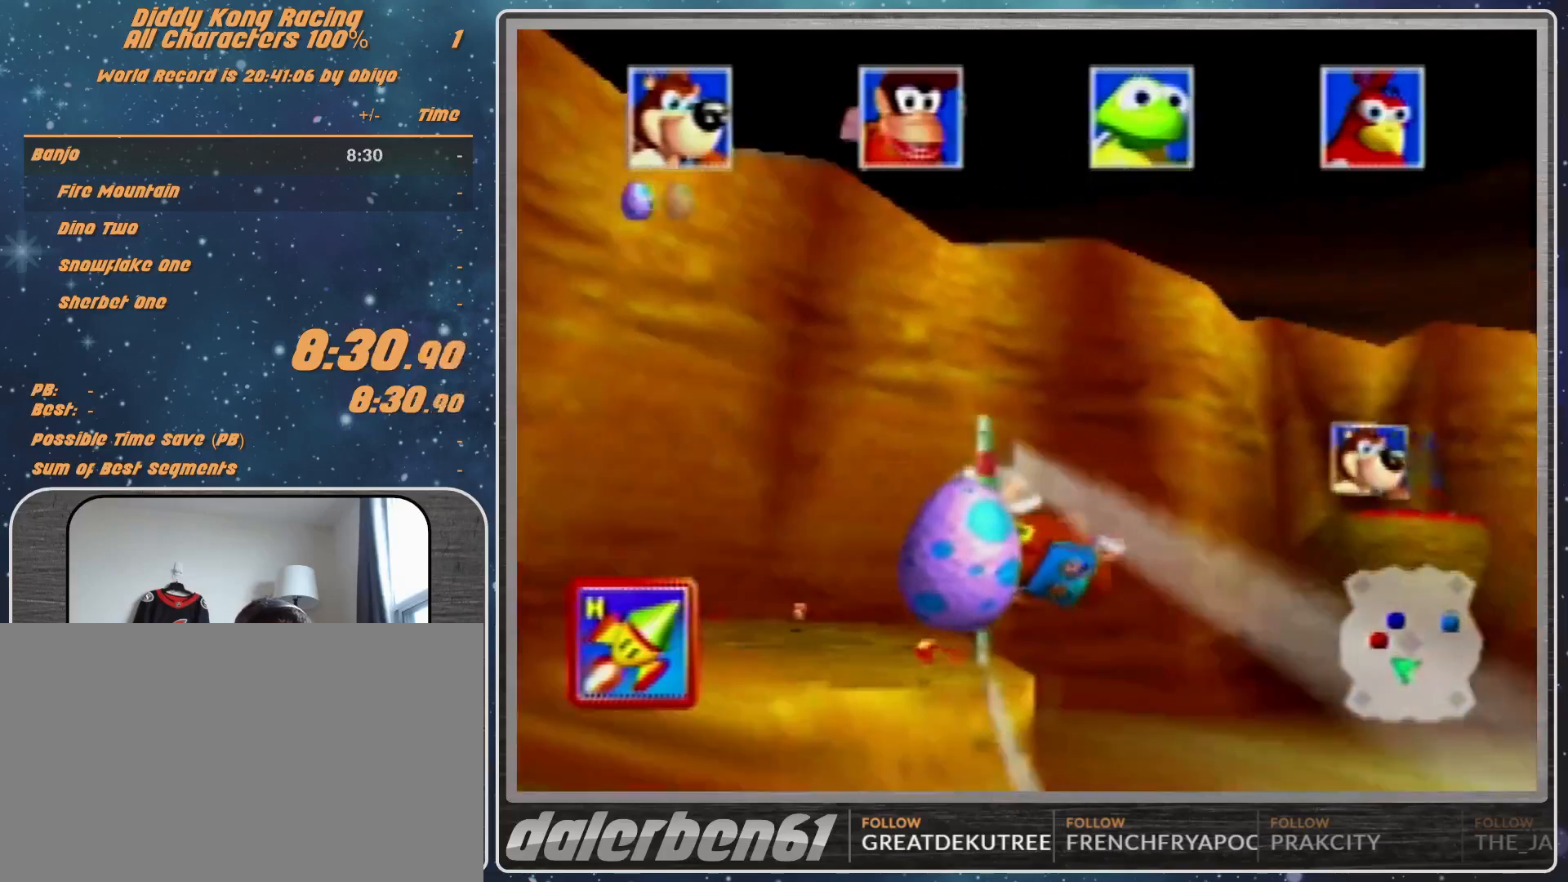
{"buttons": ["R1"], "left_stick": "right", "events": [[67, "R1", "up"], [167, "R1", "down"], [367, "R1", "up"], [500, "R1", "down"]]}
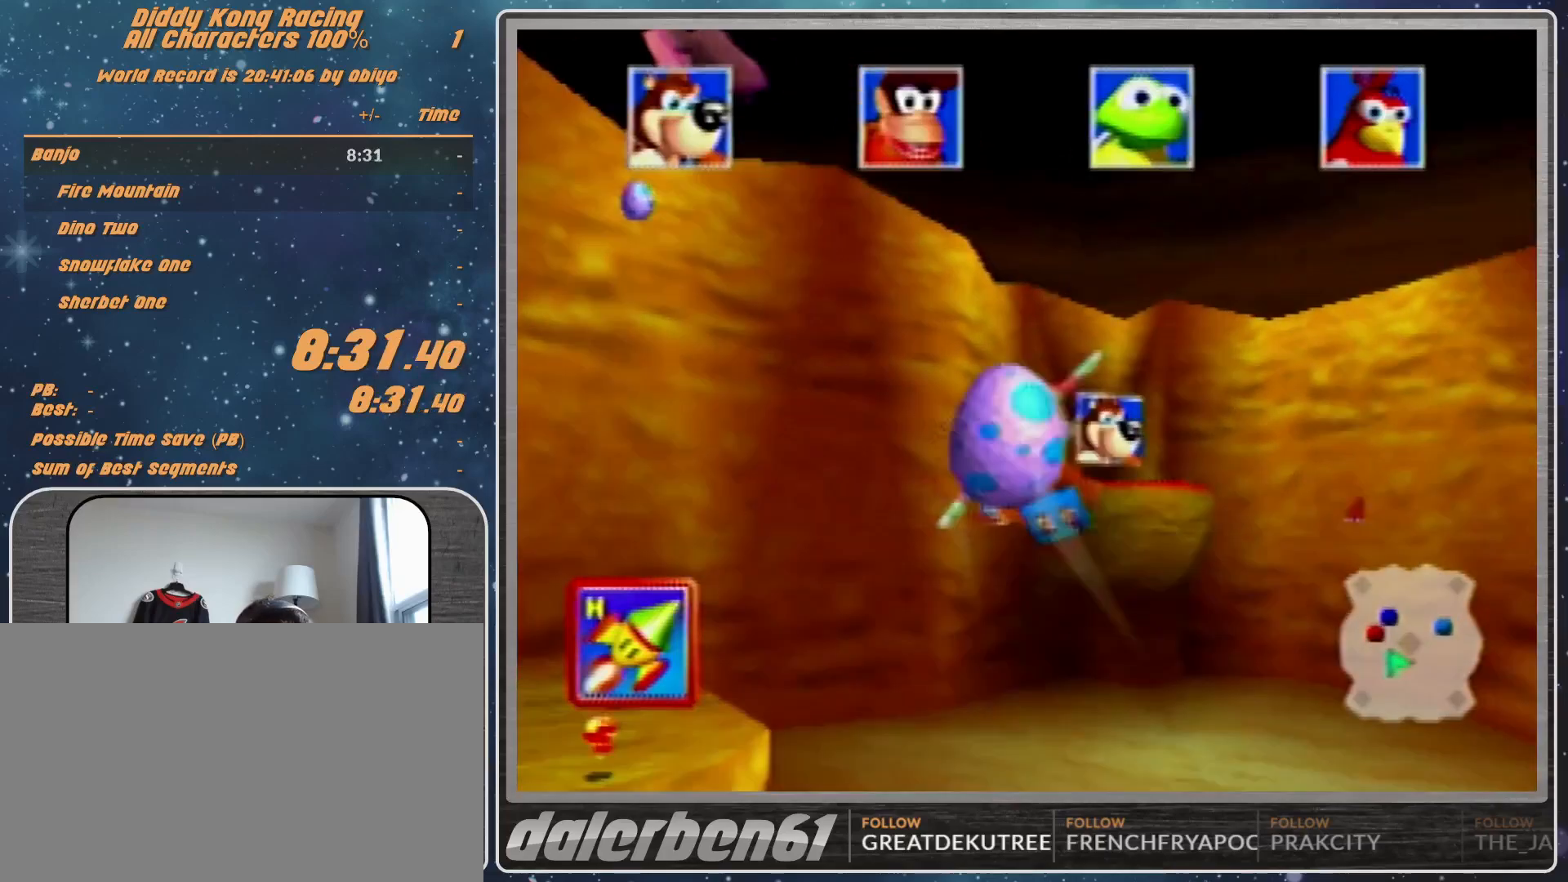
{"buttons": [], "left_stick": "right", "events": [[100, "R1", "up"], [200, "R1", "down"], [467, "R1", "up"]]}
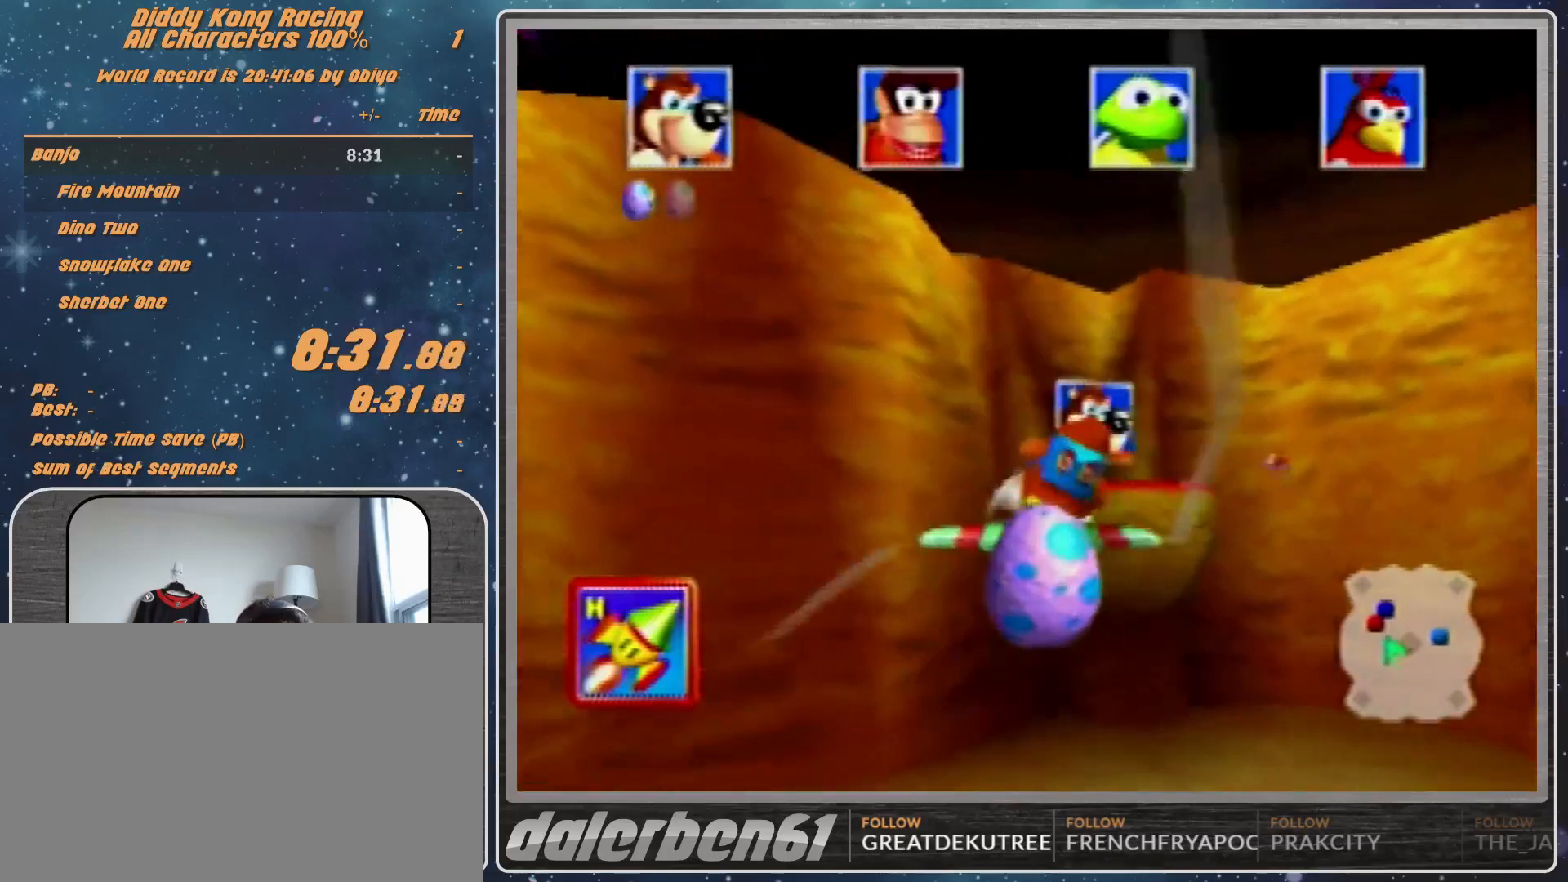
{"buttons": ["R1"], "left_stick": "right", "events": [[67, "R1", "down"], [200, "R1", "up"], [333, "R1", "down"]]}
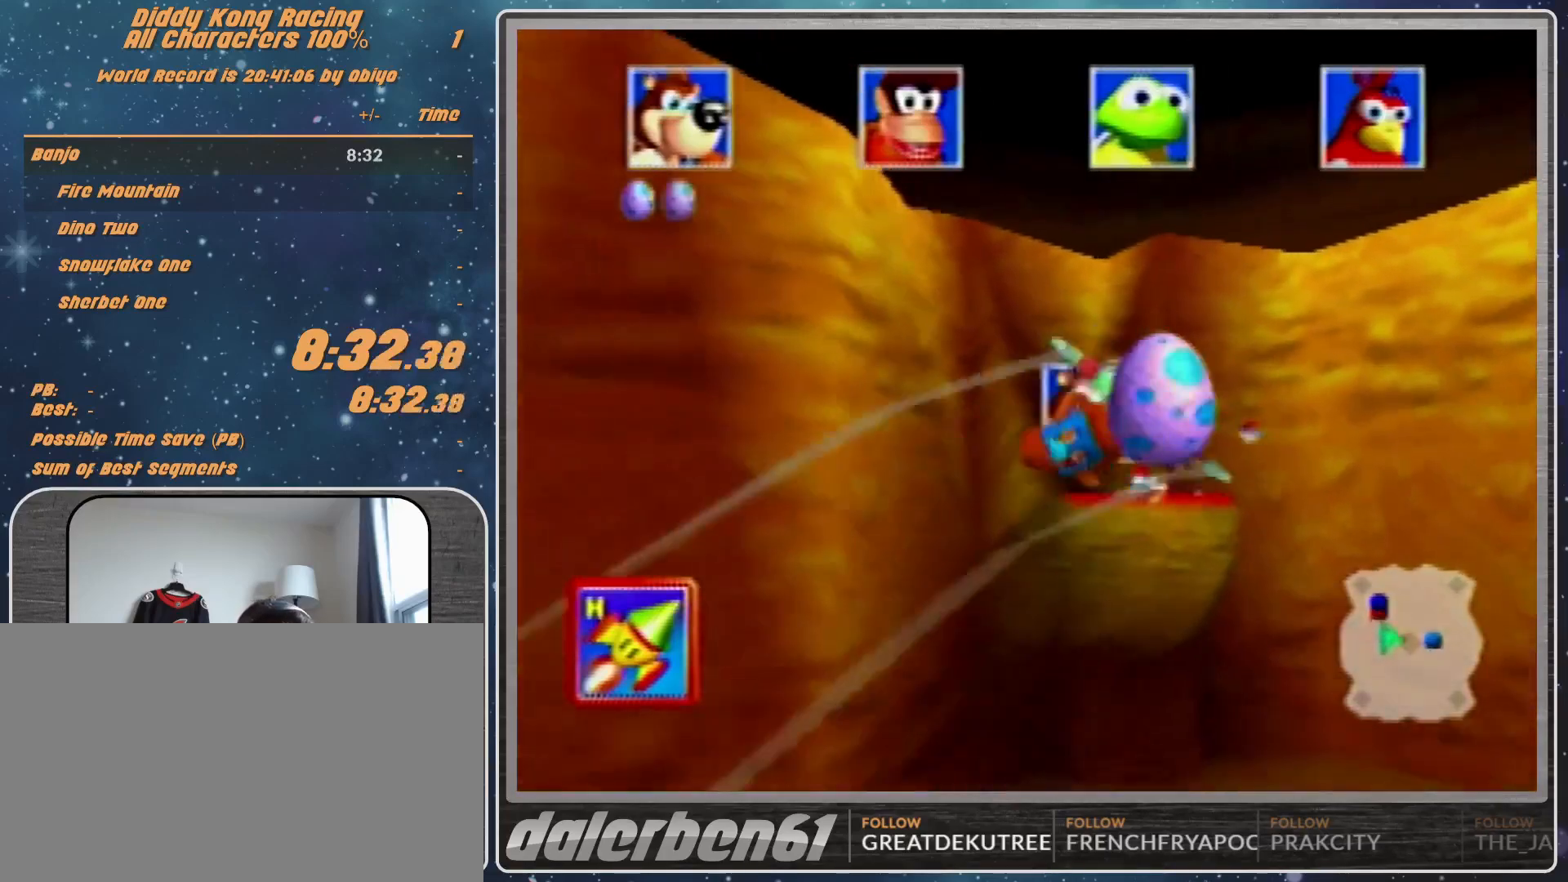
{"buttons": ["R1"], "left_stick": "center", "events": [[33, "left_stick", "down-right"], [400, "left_stick", "center"]]}
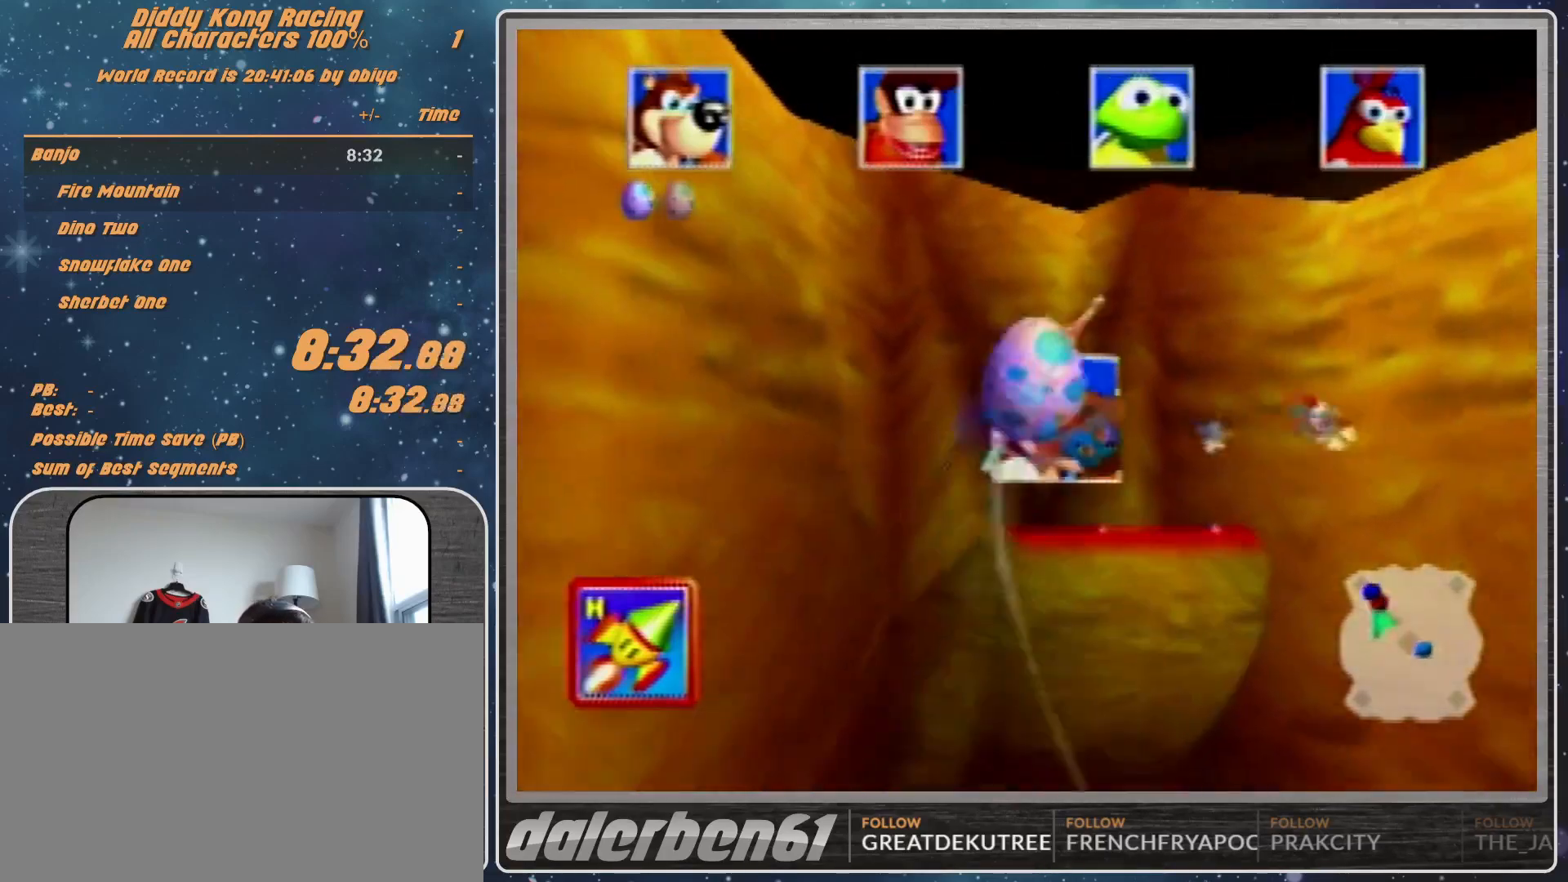
{"buttons": ["A", "R1"], "left_stick": "left", "events": [[33, "left_stick", "up-left"], [100, "A", "down"], [200, "B", "down"], [367, "B", "up"], [467, "left_stick", "left"]]}
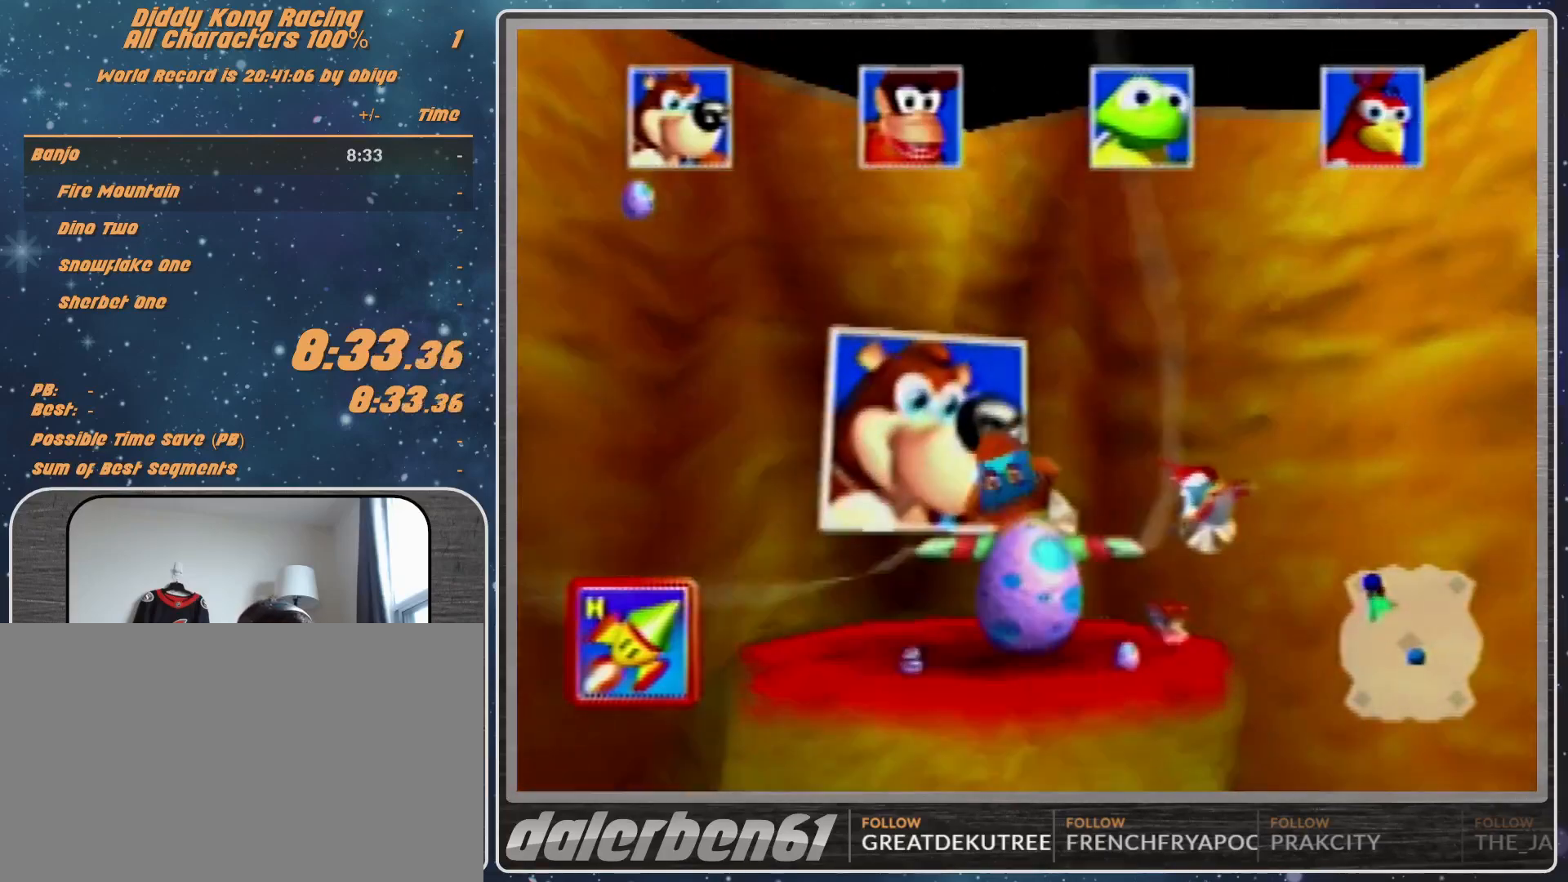
{"buttons": ["A", "B", "R1", "Z"], "left_stick": "left", "events": [[433, "Z", "down"], [467, "B", "down"]]}
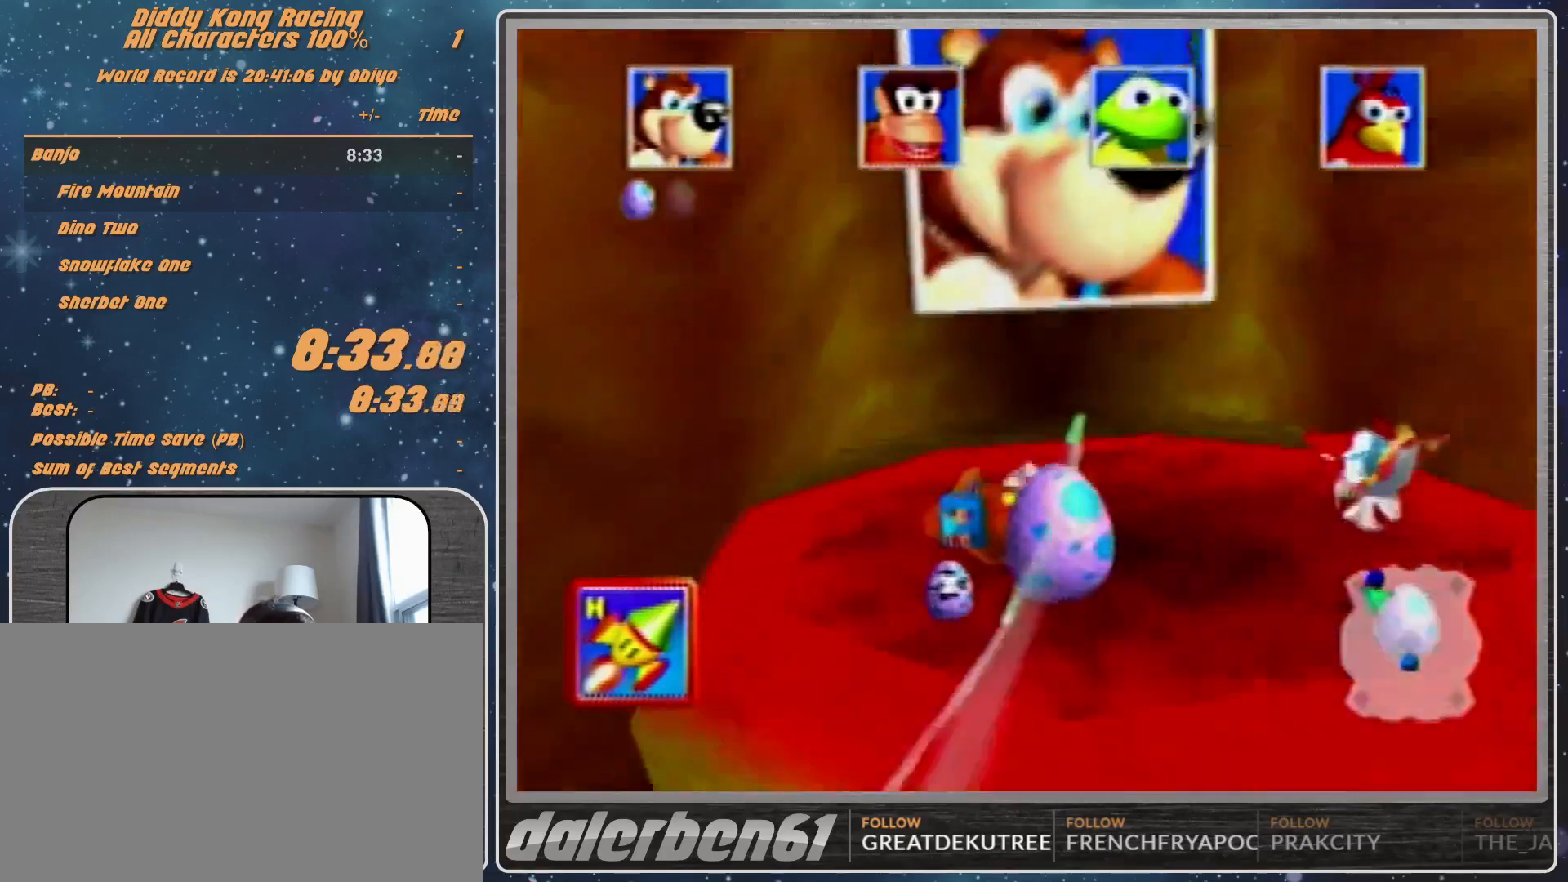
{"buttons": ["A", "B", "R1", "Z"], "left_stick": "left", "events": [[33, "Z", "up"], [433, "Z", "down"]]}
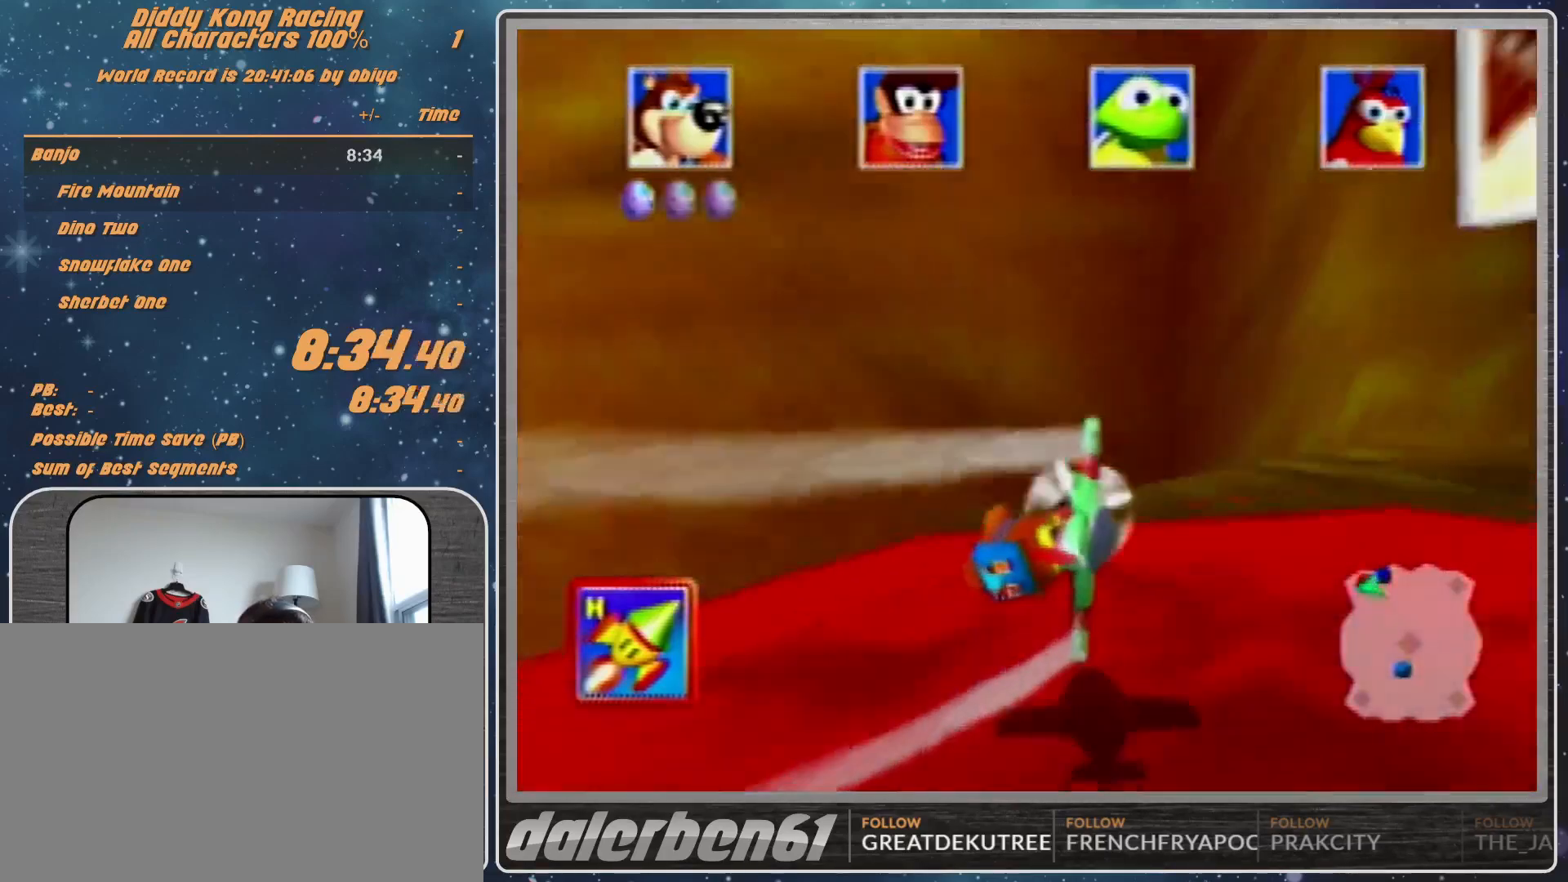
{"buttons": ["A", "B", "R1", "Z"], "left_stick": "left", "events": [[367, "B", "up"], [467, "B", "down"]]}
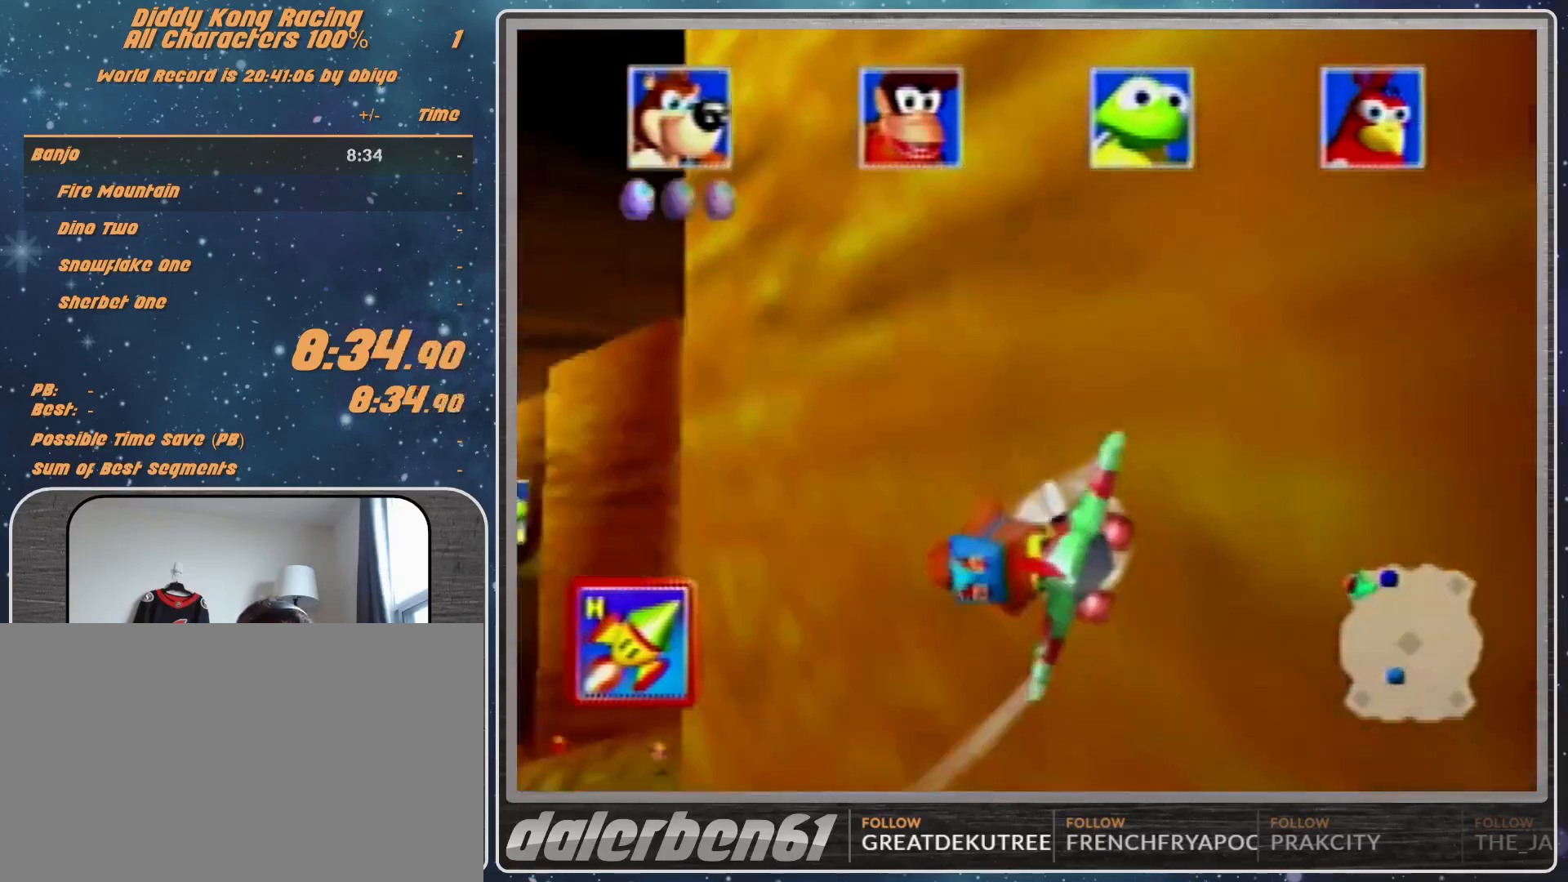
{"buttons": ["A", "R1", "Z"], "left_stick": "up-left", "events": [[167, "B", "up"], [167, "left_stick", "up-left"]]}
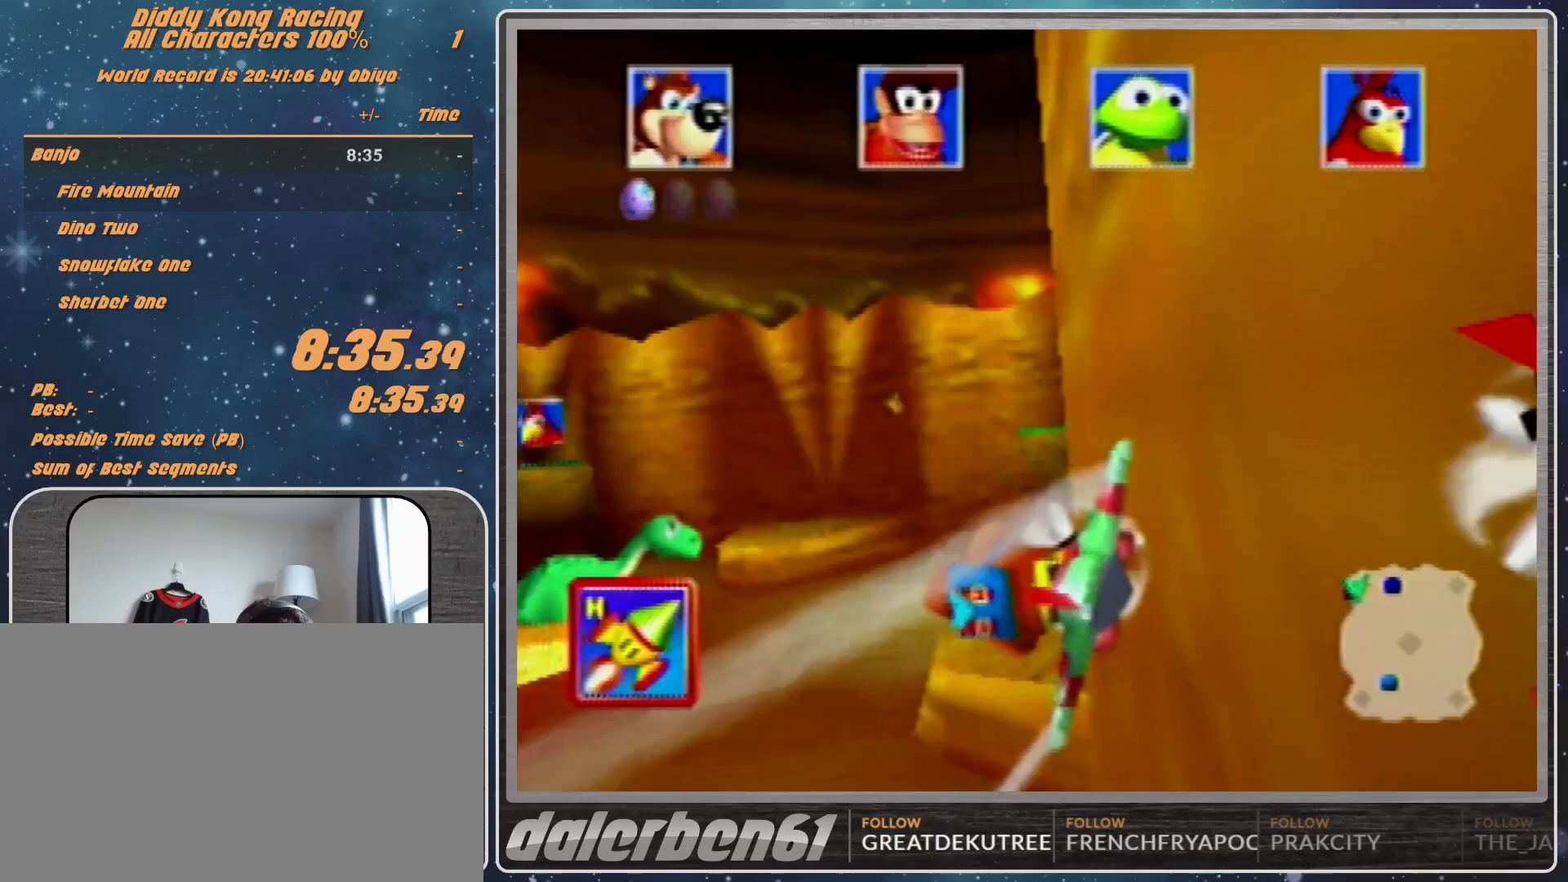
{"buttons": ["A", "R1", "Z"], "left_stick": "center", "events": [[433, "left_stick", "center"]]}
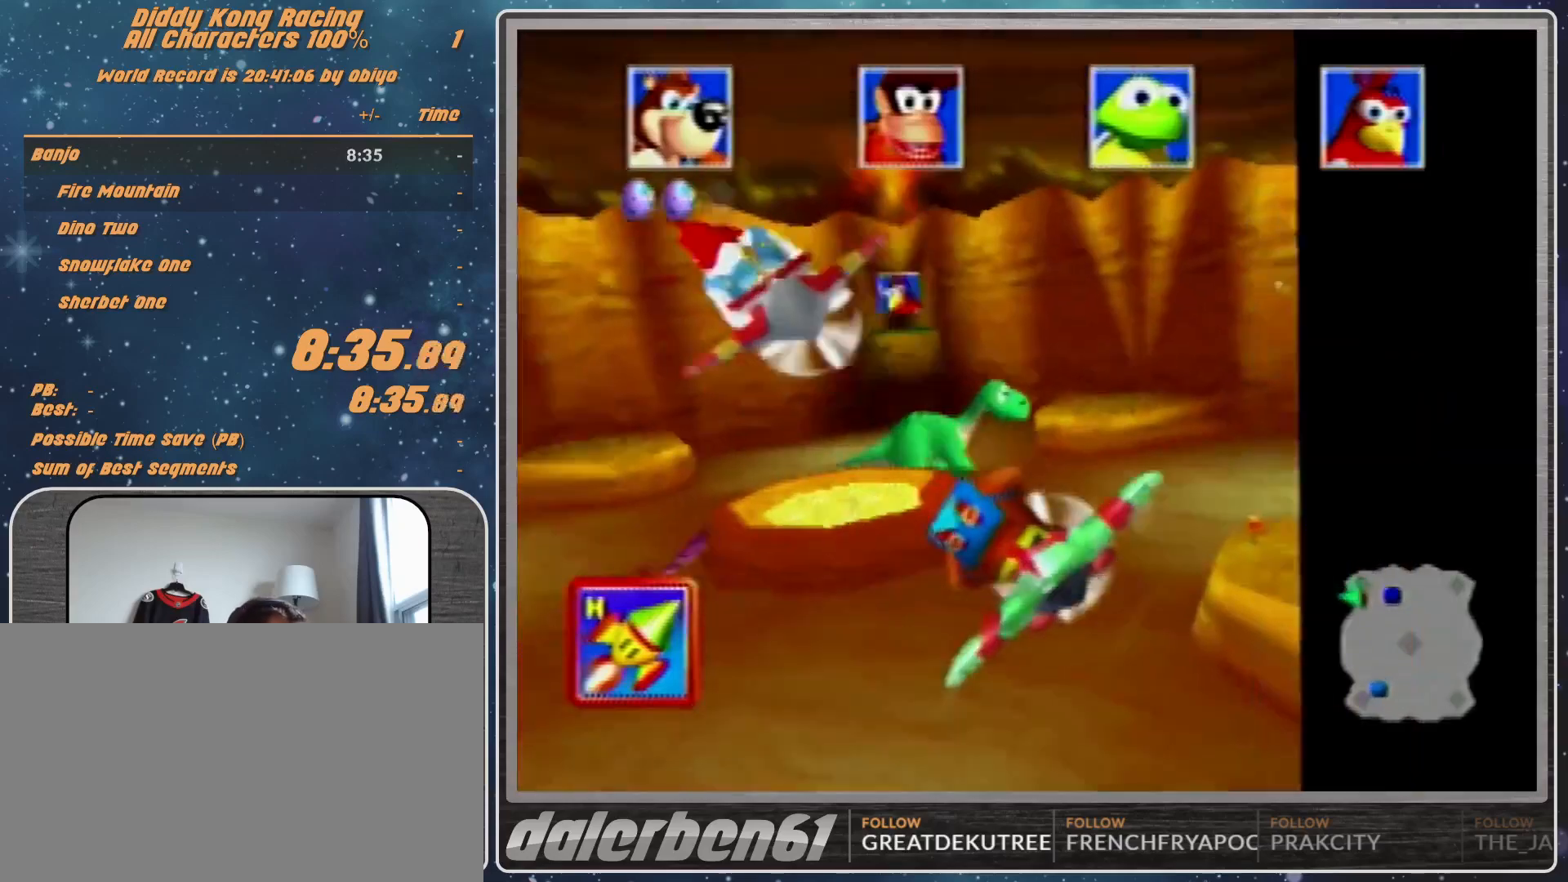
{"buttons": ["A", "R1", "Z"], "left_stick": "up-left", "events": [[467, "left_stick", "up-left"]]}
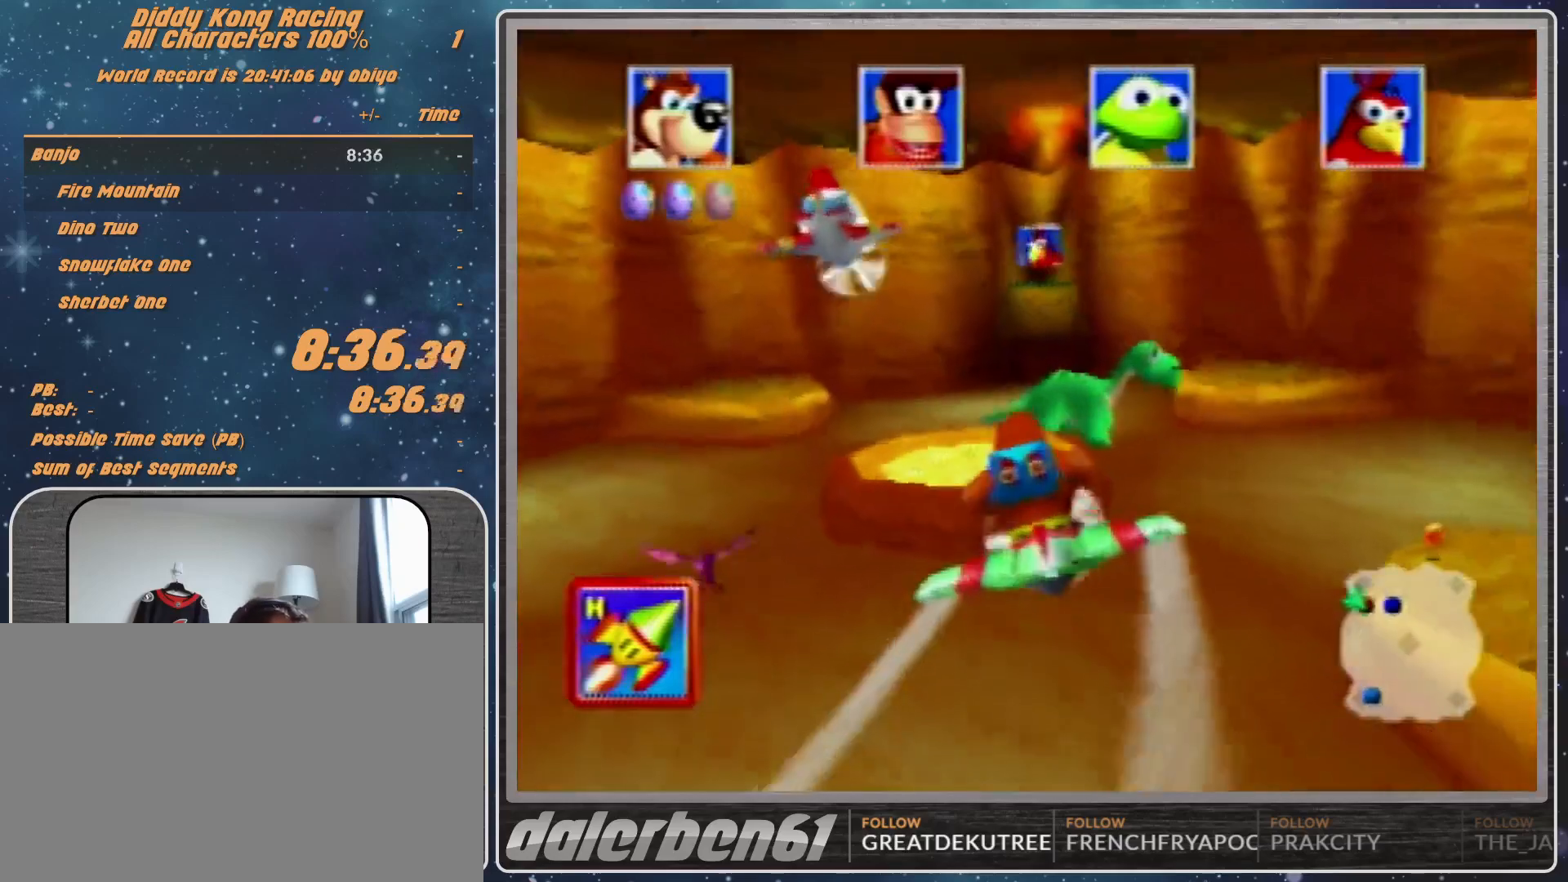
{"buttons": ["A", "R1", "Z"], "left_stick": "up-left", "events": [[133, "left_stick", "center"], [433, "left_stick", "up-left"]]}